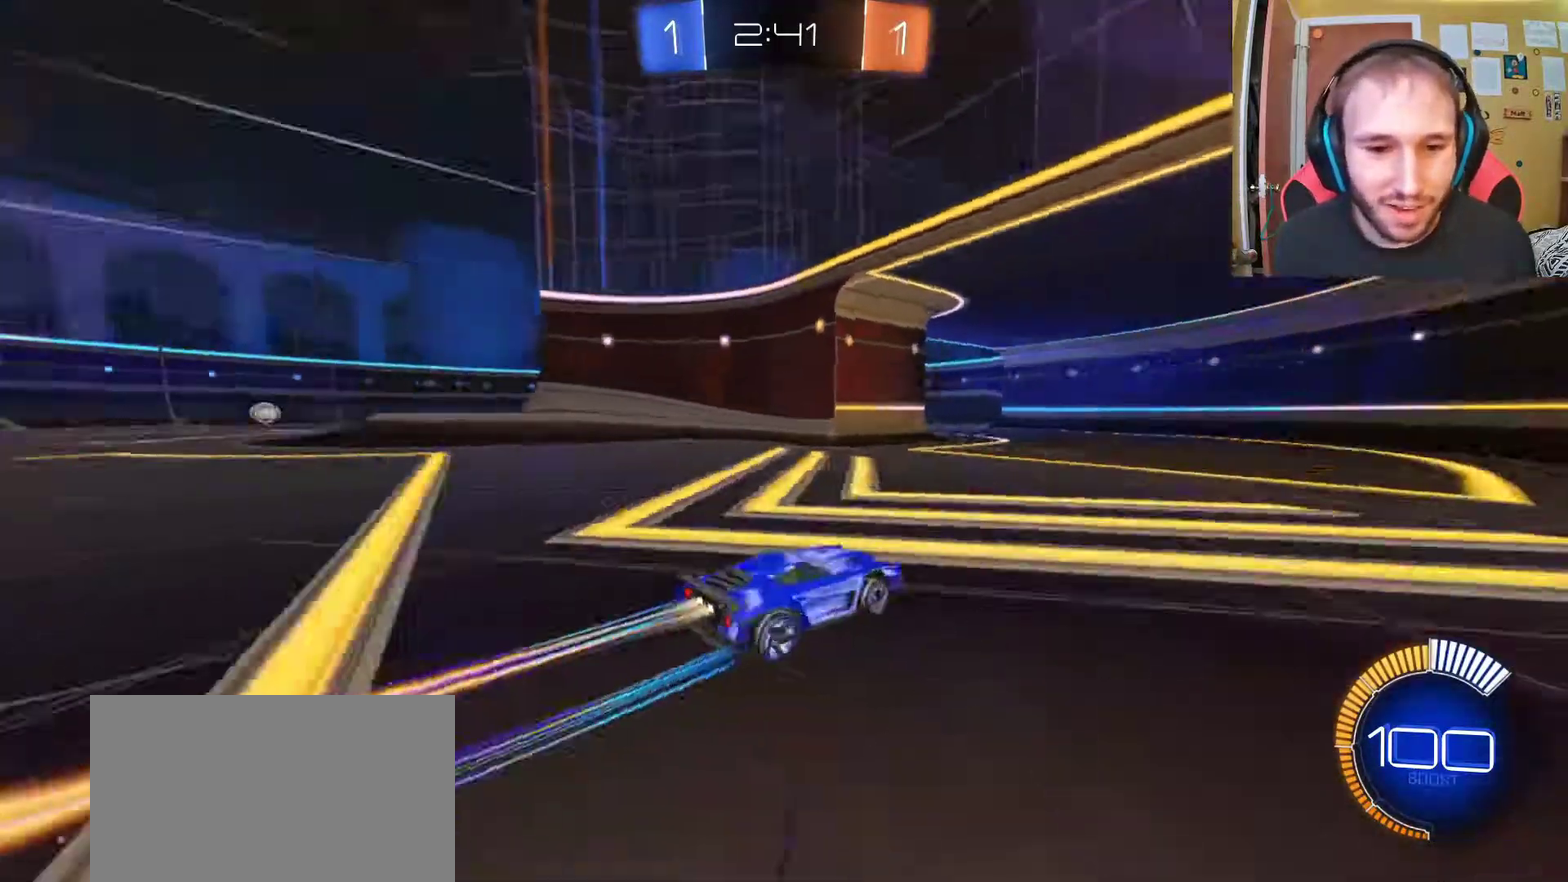
Gameplay with a controller (PlayStation layout); each line is a JSON object with the inputs held at the frame after it. "events" lists button and stick changes between this image and that frame as [ms after this image, input, new state], when the widget could be followed in between.
{"buttons": ["R2"], "left_stick": "left", "right_stick": "center", "events": [[333, "left_stick", "left"], [400, "SQUARE", "down"], [483, "SQUARE", "up"]]}
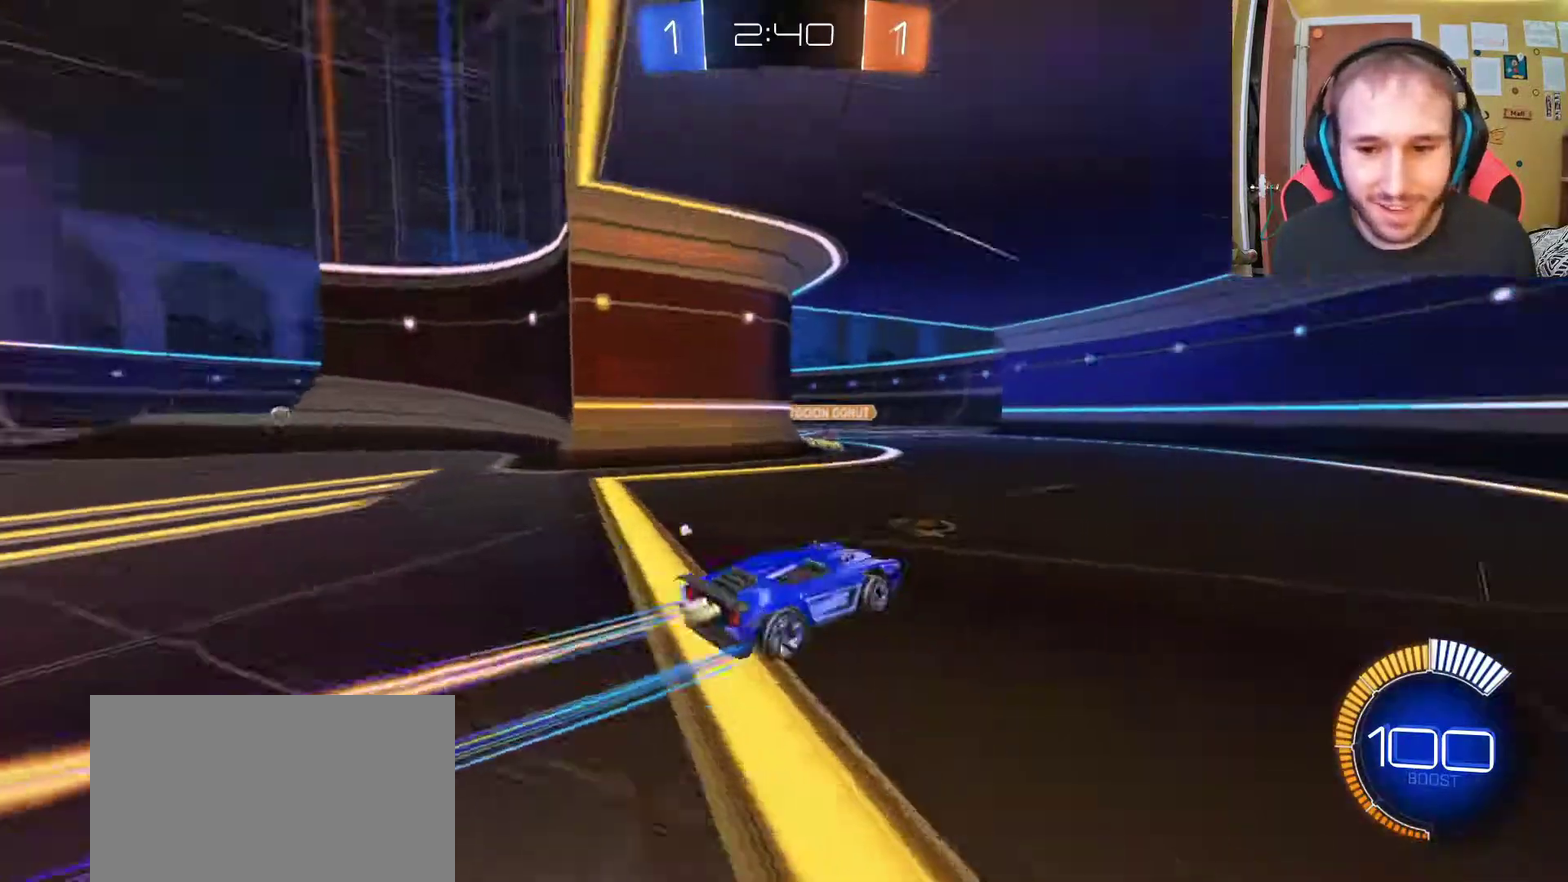
{"buttons": ["R2"], "left_stick": "right", "right_stick": "center", "events": [[483, "left_stick", "right"]]}
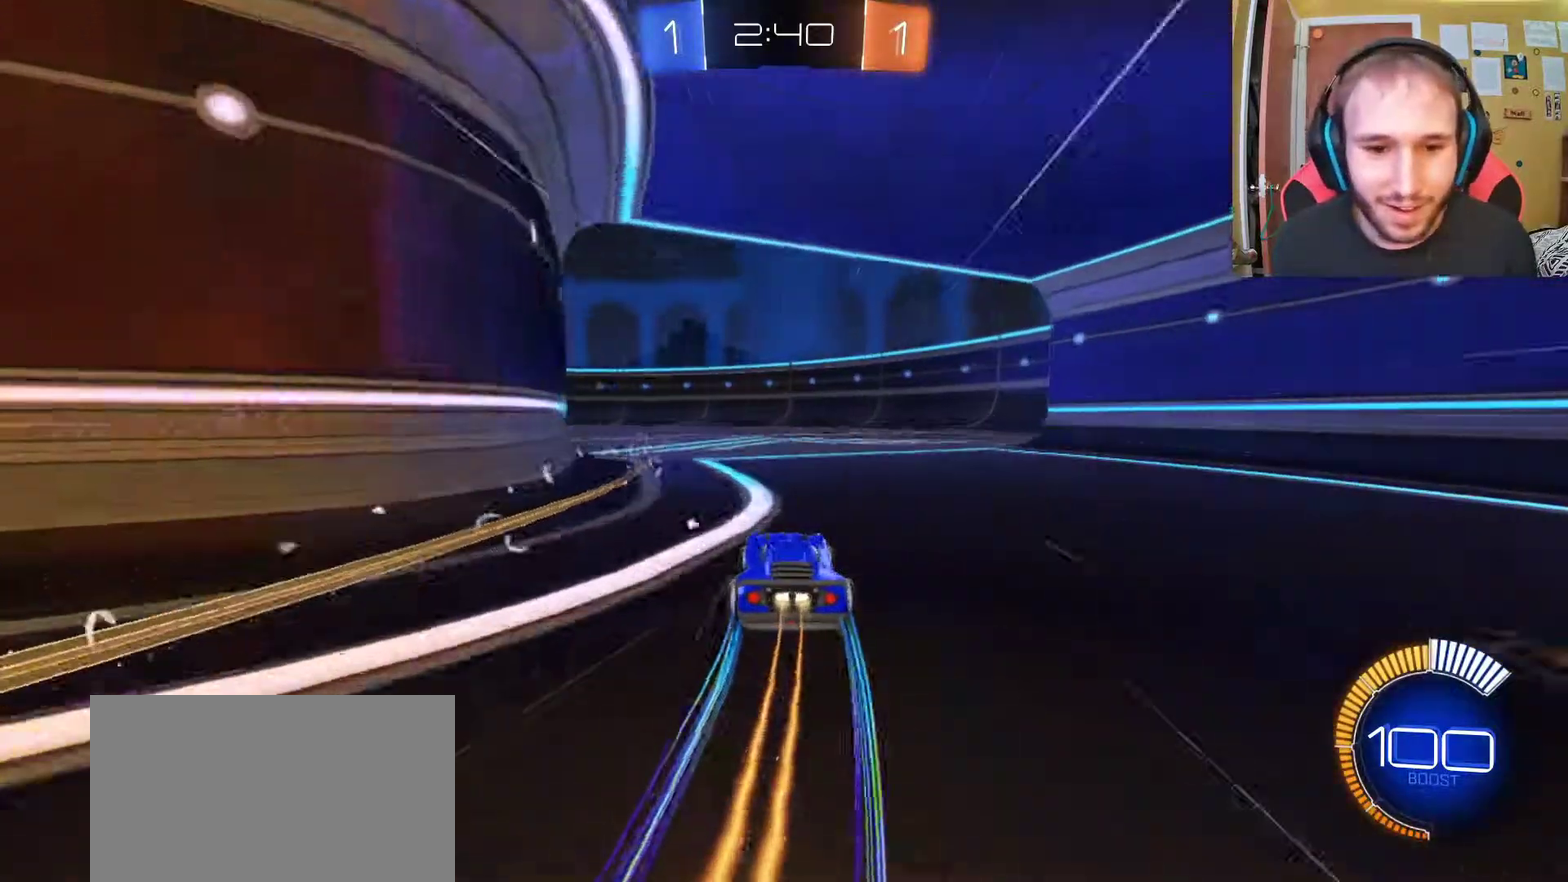
{"buttons": ["R2"], "left_stick": "center", "right_stick": "center", "events": [[117, "left_stick", "left"], [217, "SQUARE", "down"], [300, "left_stick", "center"], [350, "SQUARE", "up"]]}
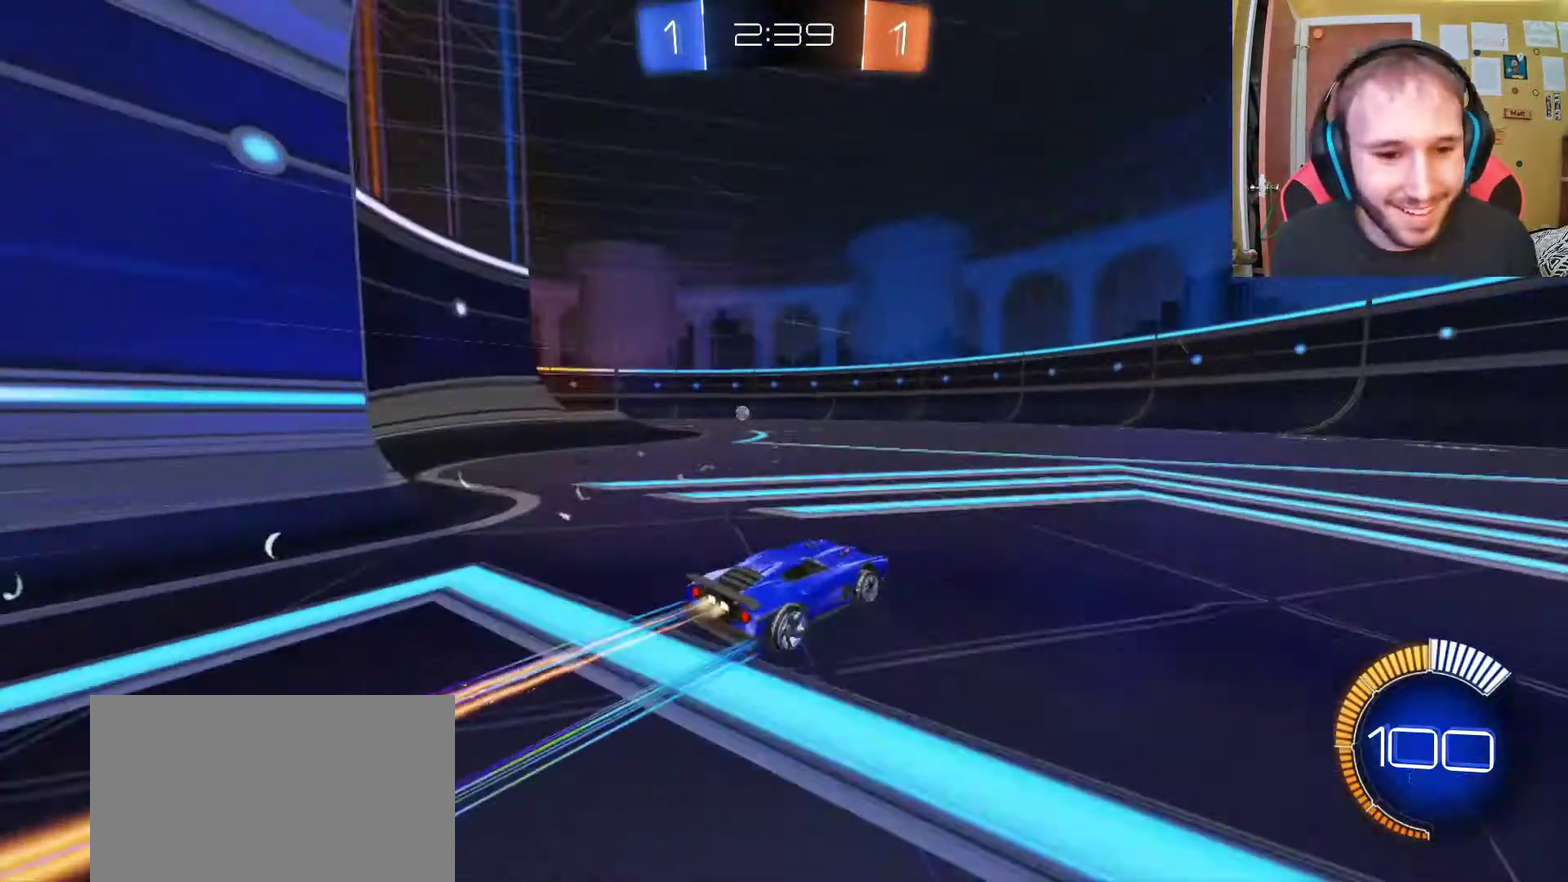
{"buttons": ["R2"], "left_stick": "left", "right_stick": "center"}
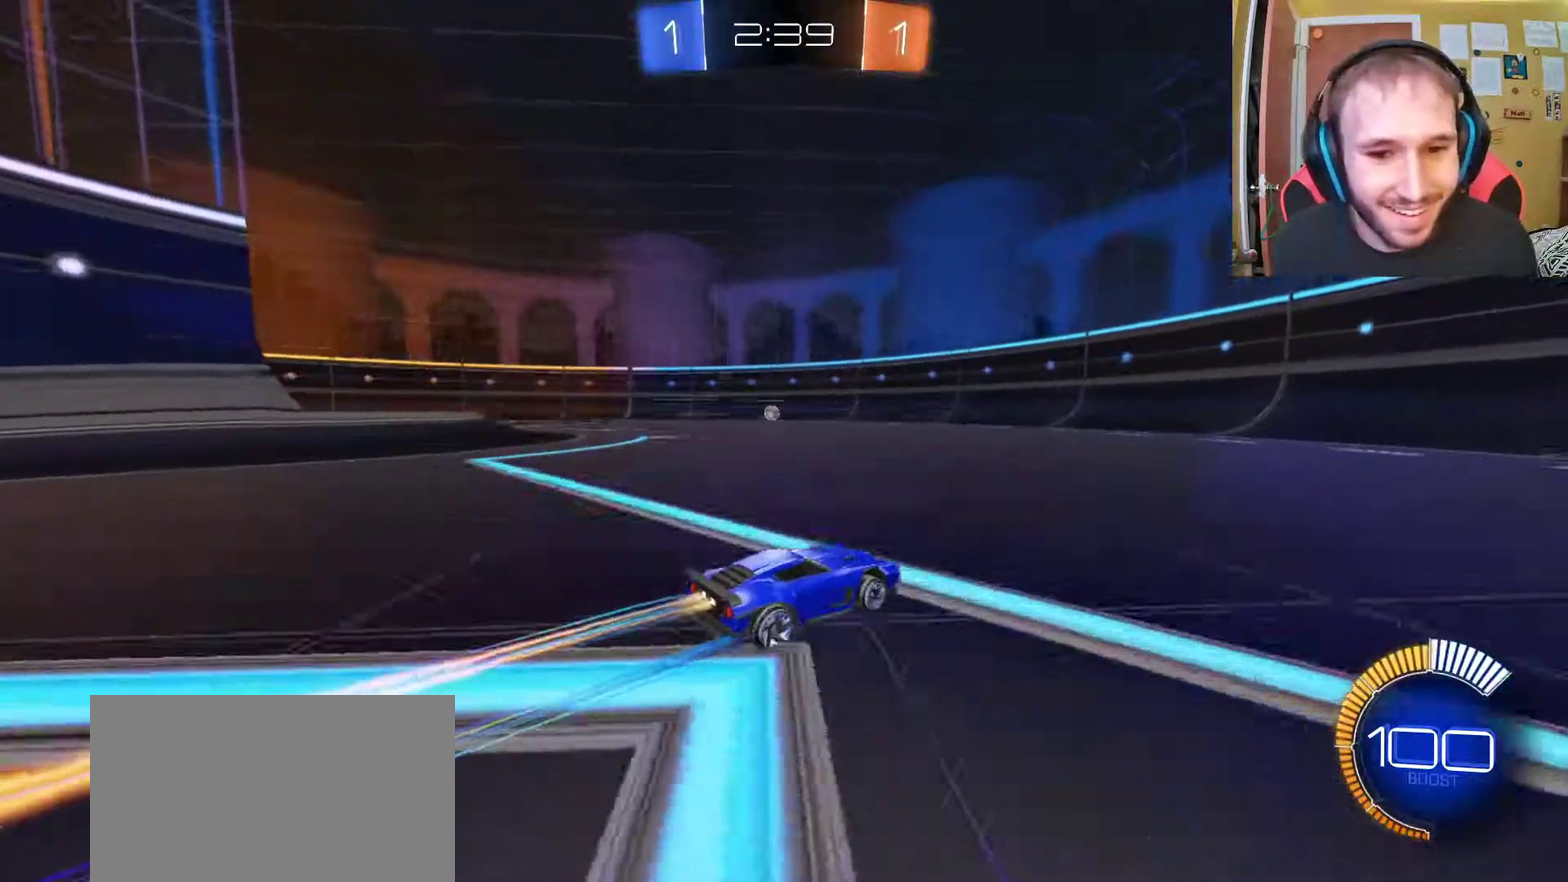
{"buttons": ["R2"], "left_stick": "left", "right_stick": "center", "events": [[133, "R2", "up"], [200, "left_stick", "center"], [283, "R2", "down"], [500, "left_stick", "left"]]}
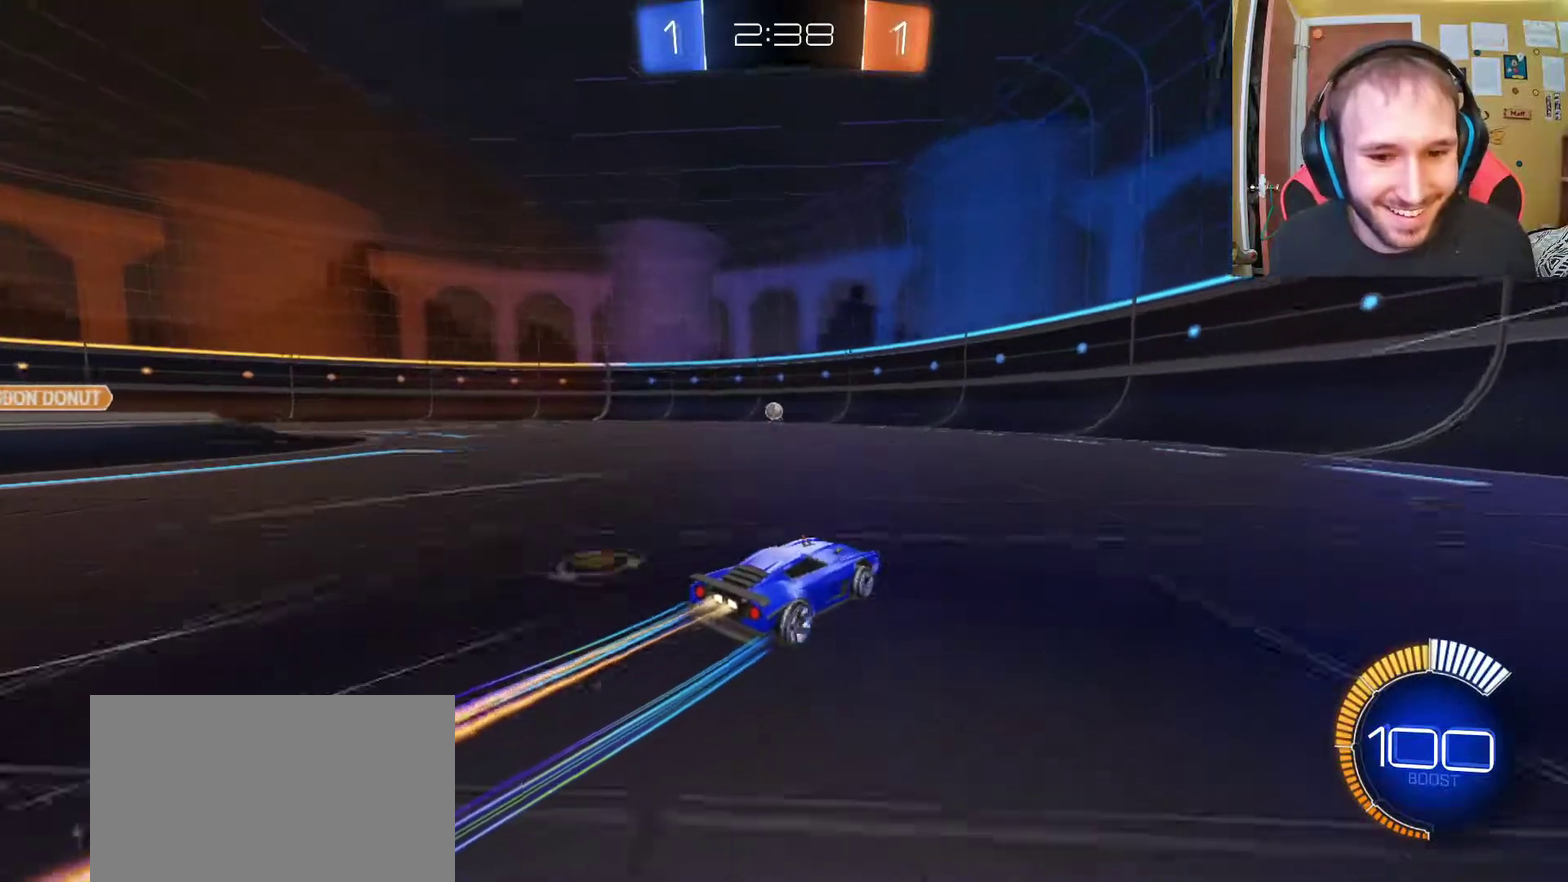
{"buttons": ["R2"], "left_stick": "center", "right_stick": "center", "events": [[183, "left_stick", "center"]]}
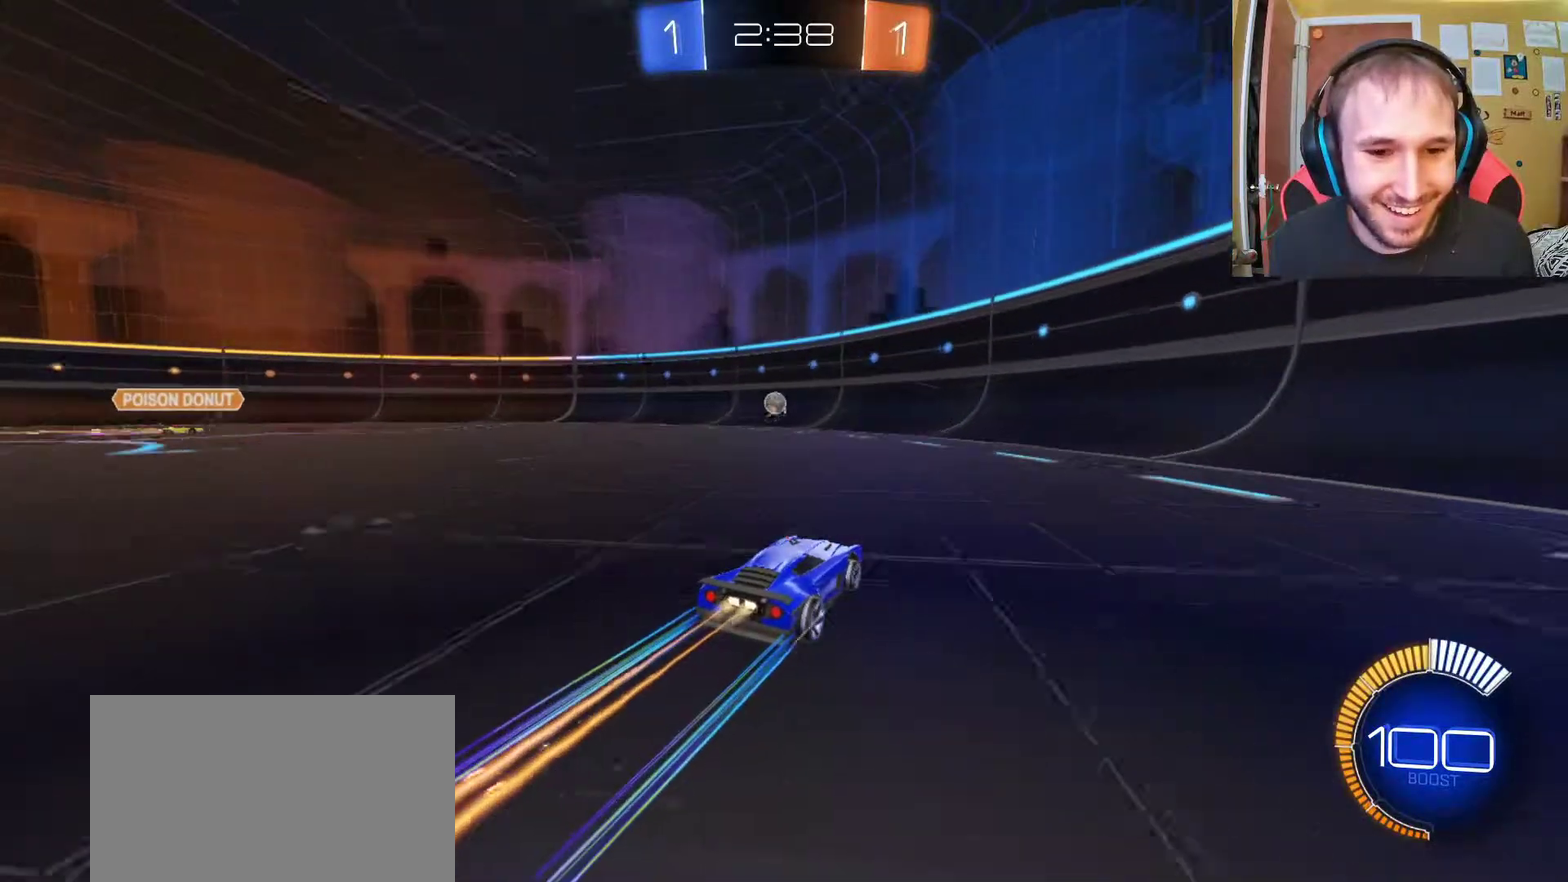
{"buttons": ["R2"], "left_stick": "center", "right_stick": "center", "events": [[83, "left_stick", "left"], [133, "left_stick", "up-left"], [250, "left_stick", "center"], [367, "left_stick", "left"], [467, "left_stick", "center"]]}
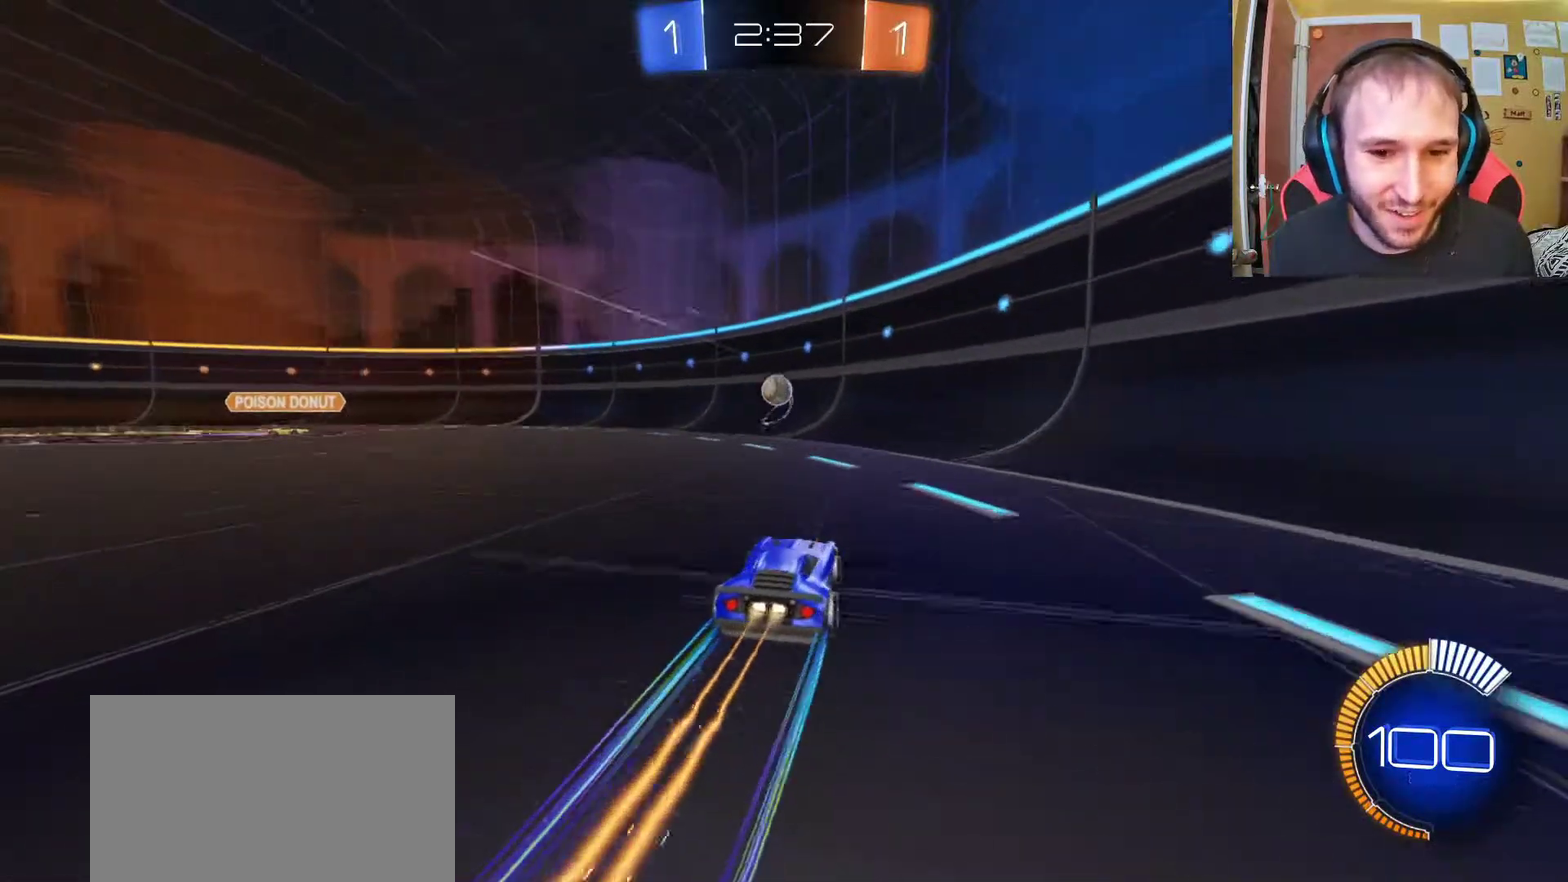
{"buttons": ["R2"], "left_stick": "center", "right_stick": "center", "events": []}
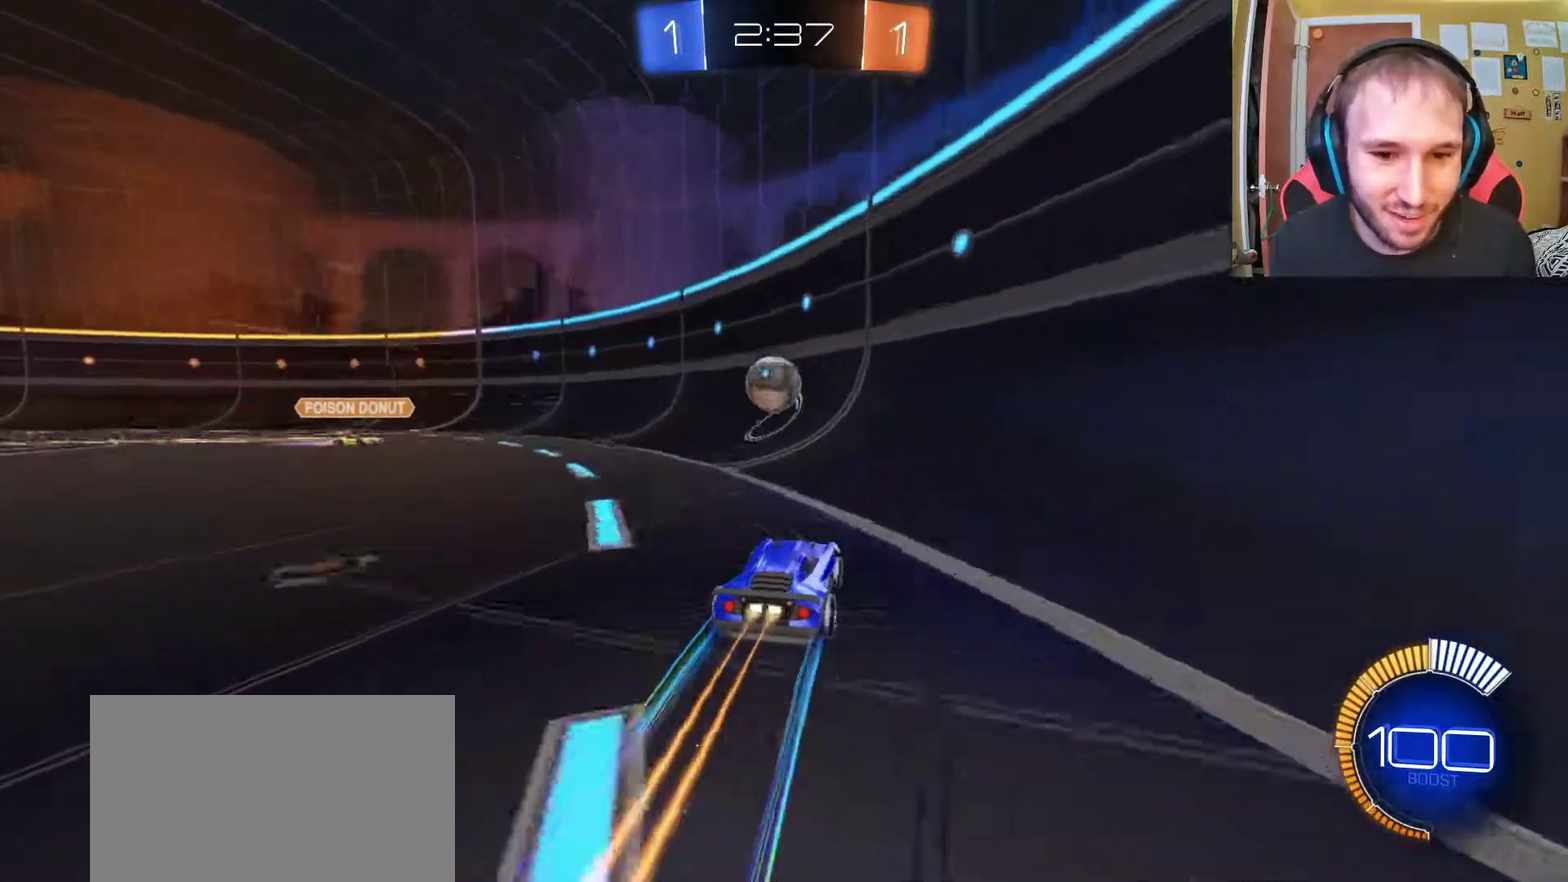
{"buttons": ["TRIANGLE", "R2"], "left_stick": "center", "right_stick": "center", "events": [[50, "left_stick", "left"], [100, "CROSS", "down"], [267, "left_stick", "center"], [283, "CROSS", "up"], [350, "TRIANGLE", "down"]]}
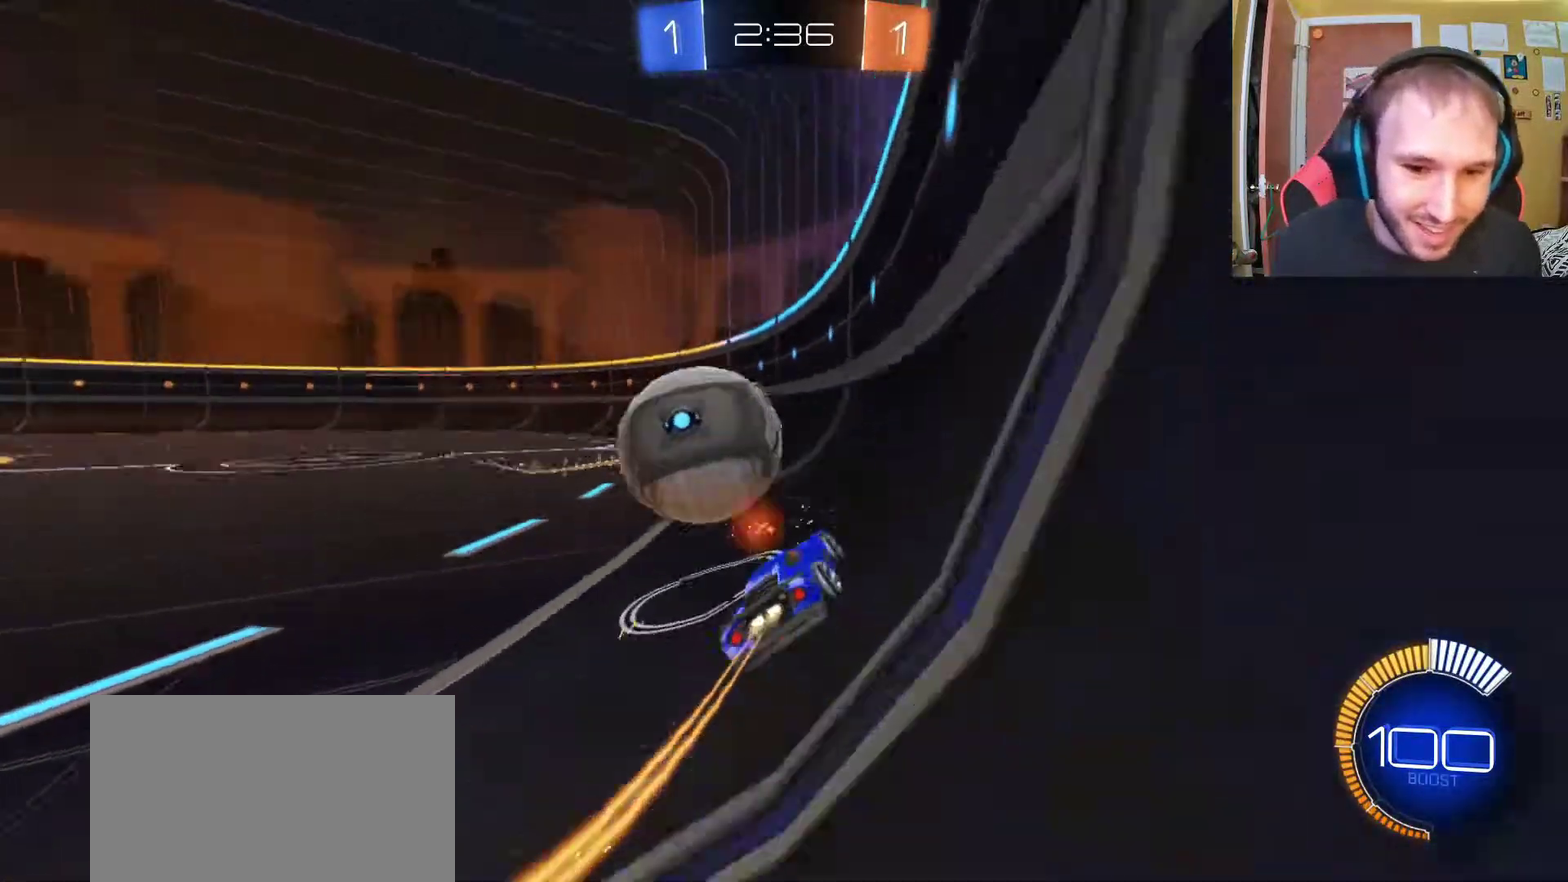
{"buttons": ["R2"], "left_stick": "center", "right_stick": "center", "events": [[17, "TRIANGLE", "up"], [150, "left_stick", "left"], [317, "left_stick", "center"]]}
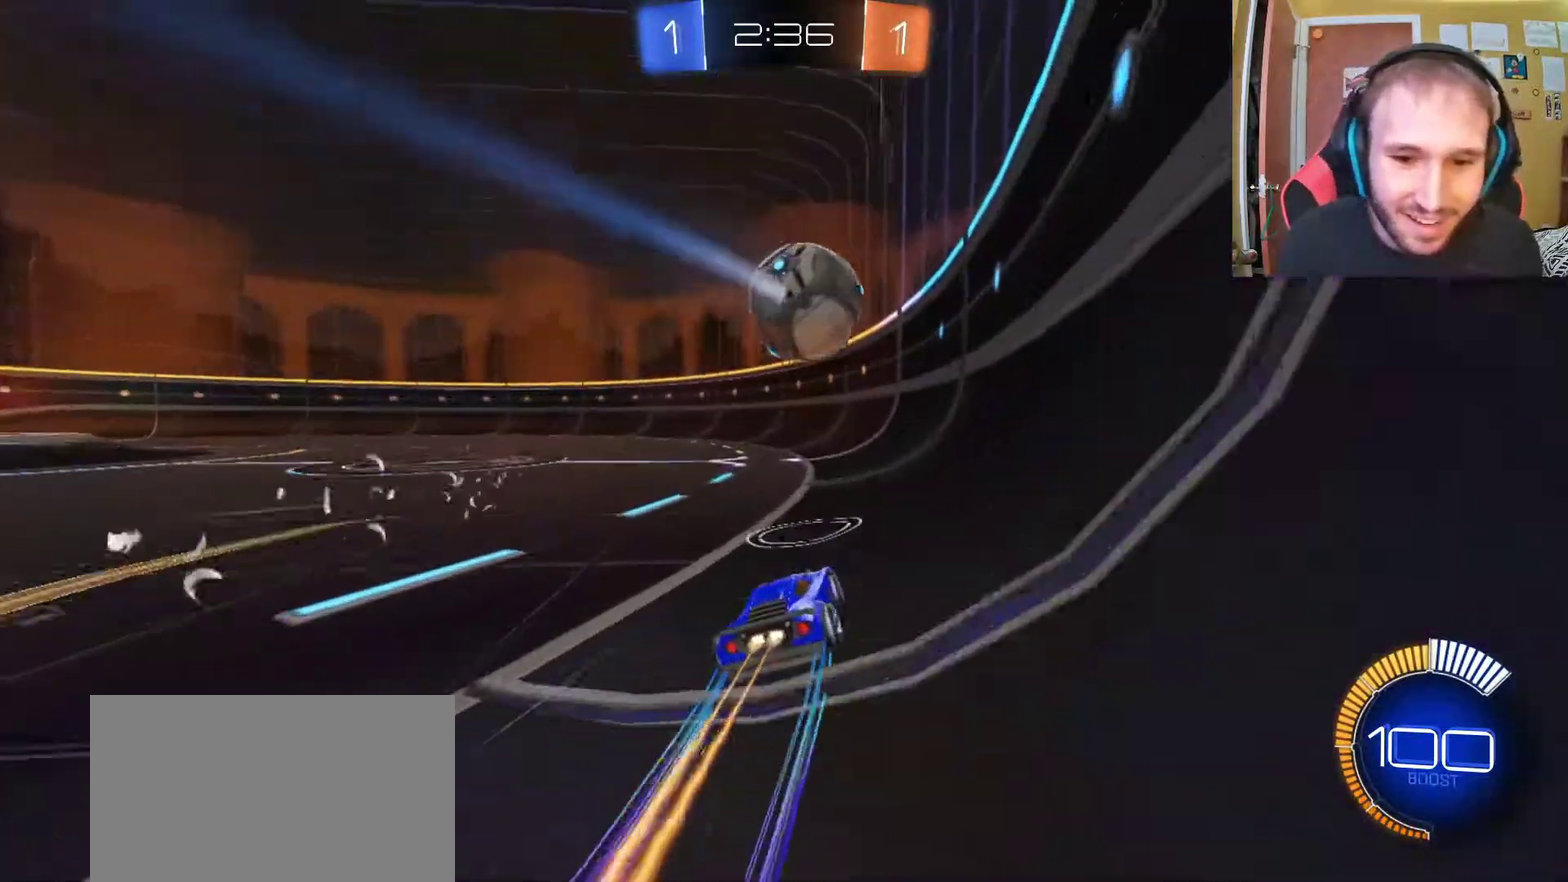
{"buttons": ["R2"], "left_stick": "center", "right_stick": "center", "events": [[250, "left_stick", "right"], [383, "left_stick", "center"]]}
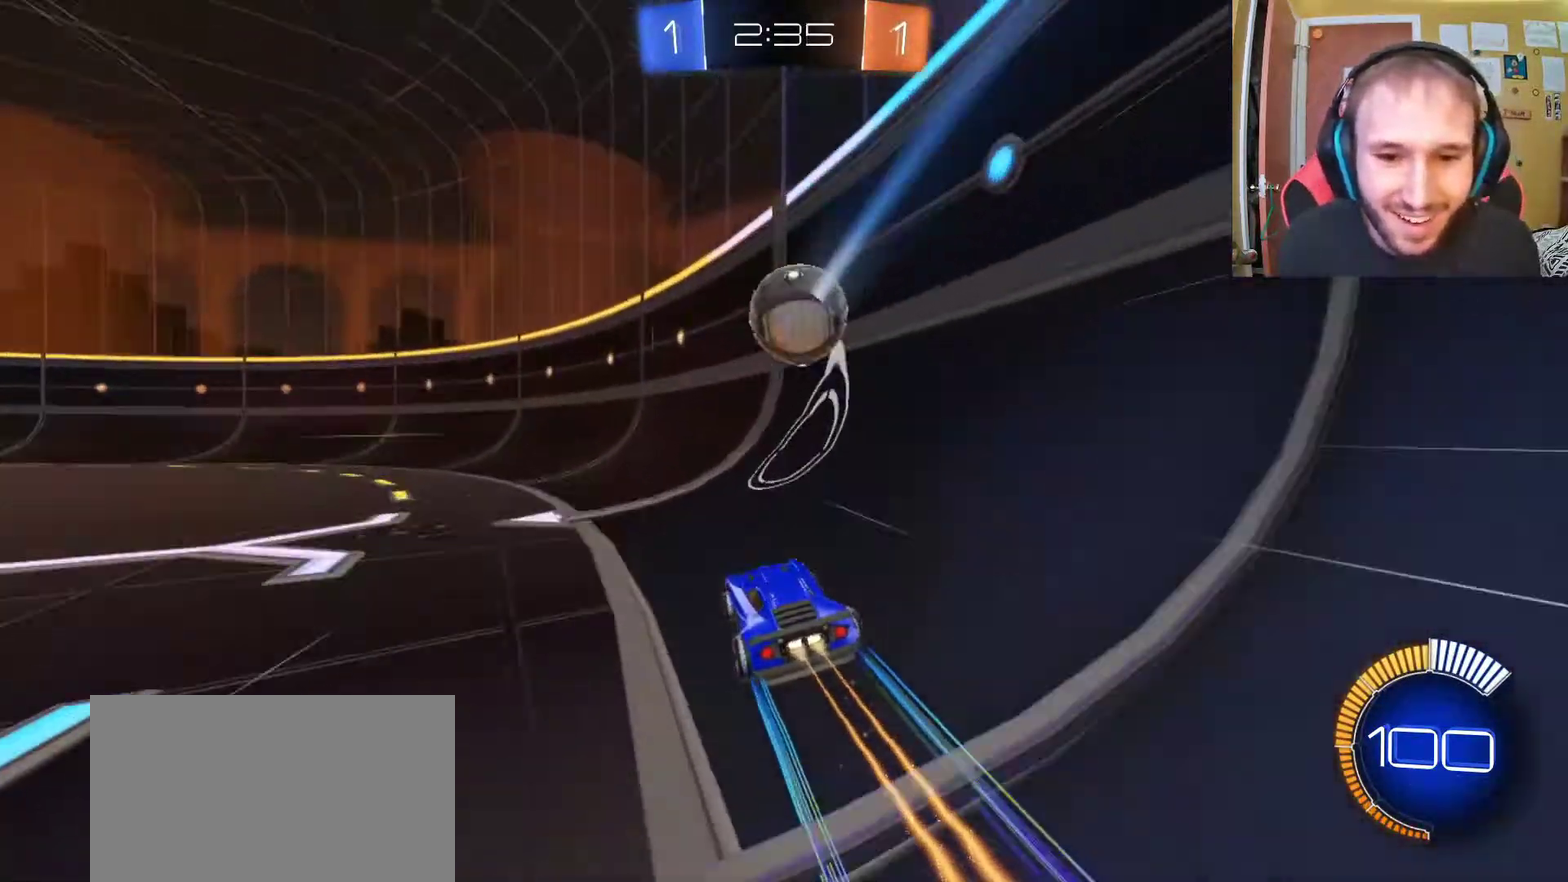
{"buttons": ["R2"], "left_stick": "center", "right_stick": "center", "events": [[50, "left_stick", "left"], [250, "left_stick", "center"], [333, "left_stick", "left"], [433, "left_stick", "center"]]}
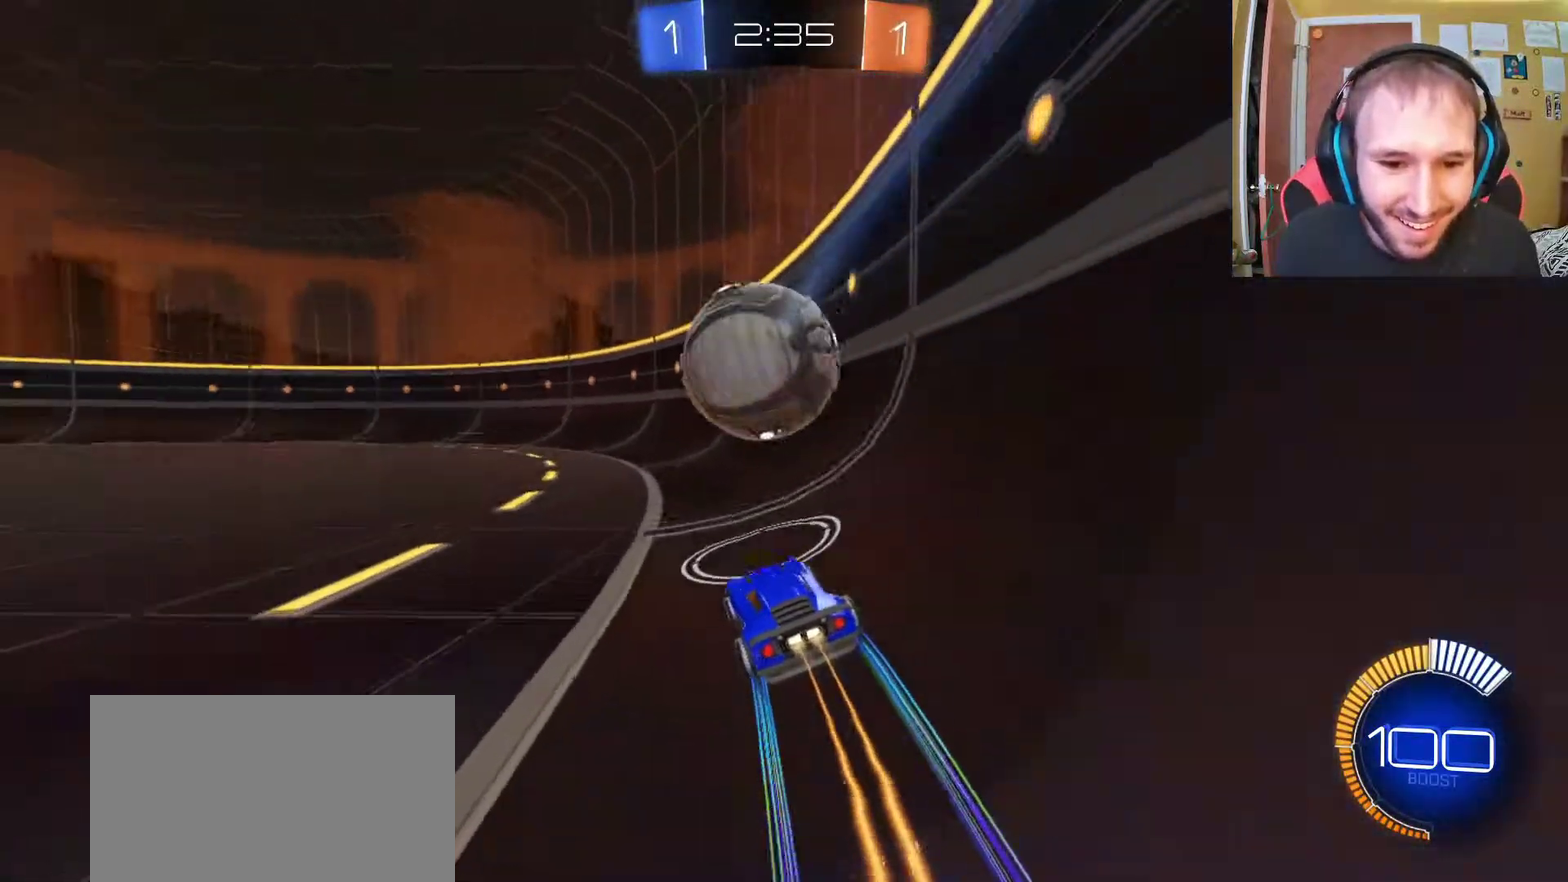
{"buttons": ["R2"], "left_stick": "center", "right_stick": "center", "events": []}
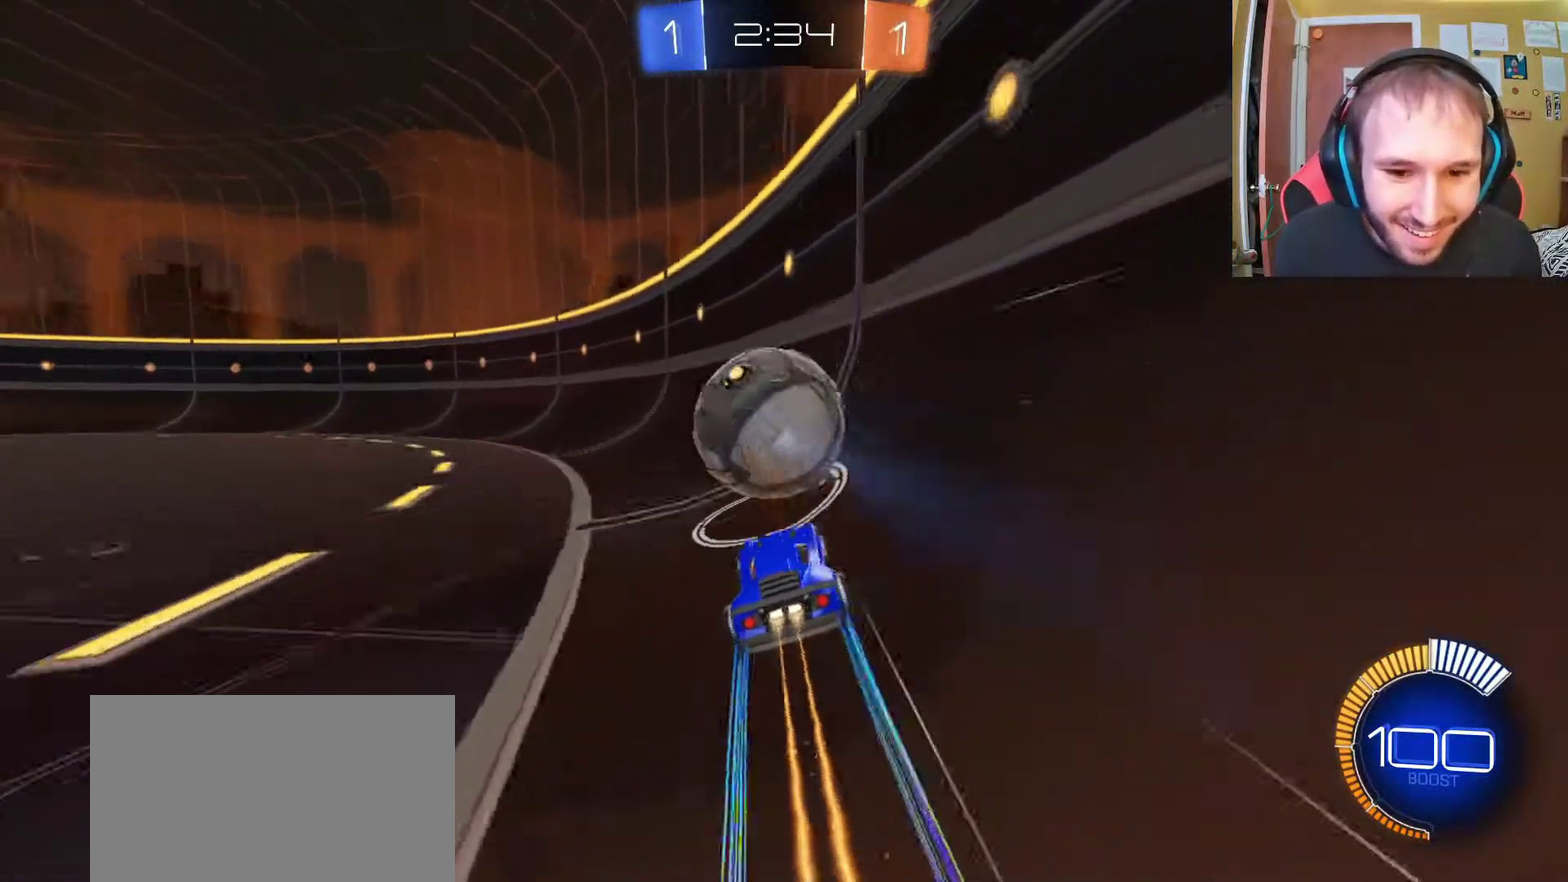
{"buttons": ["R2"], "left_stick": "center", "right_stick": "center", "events": [[33, "left_stick", "up-left"], [150, "left_stick", "center"]]}
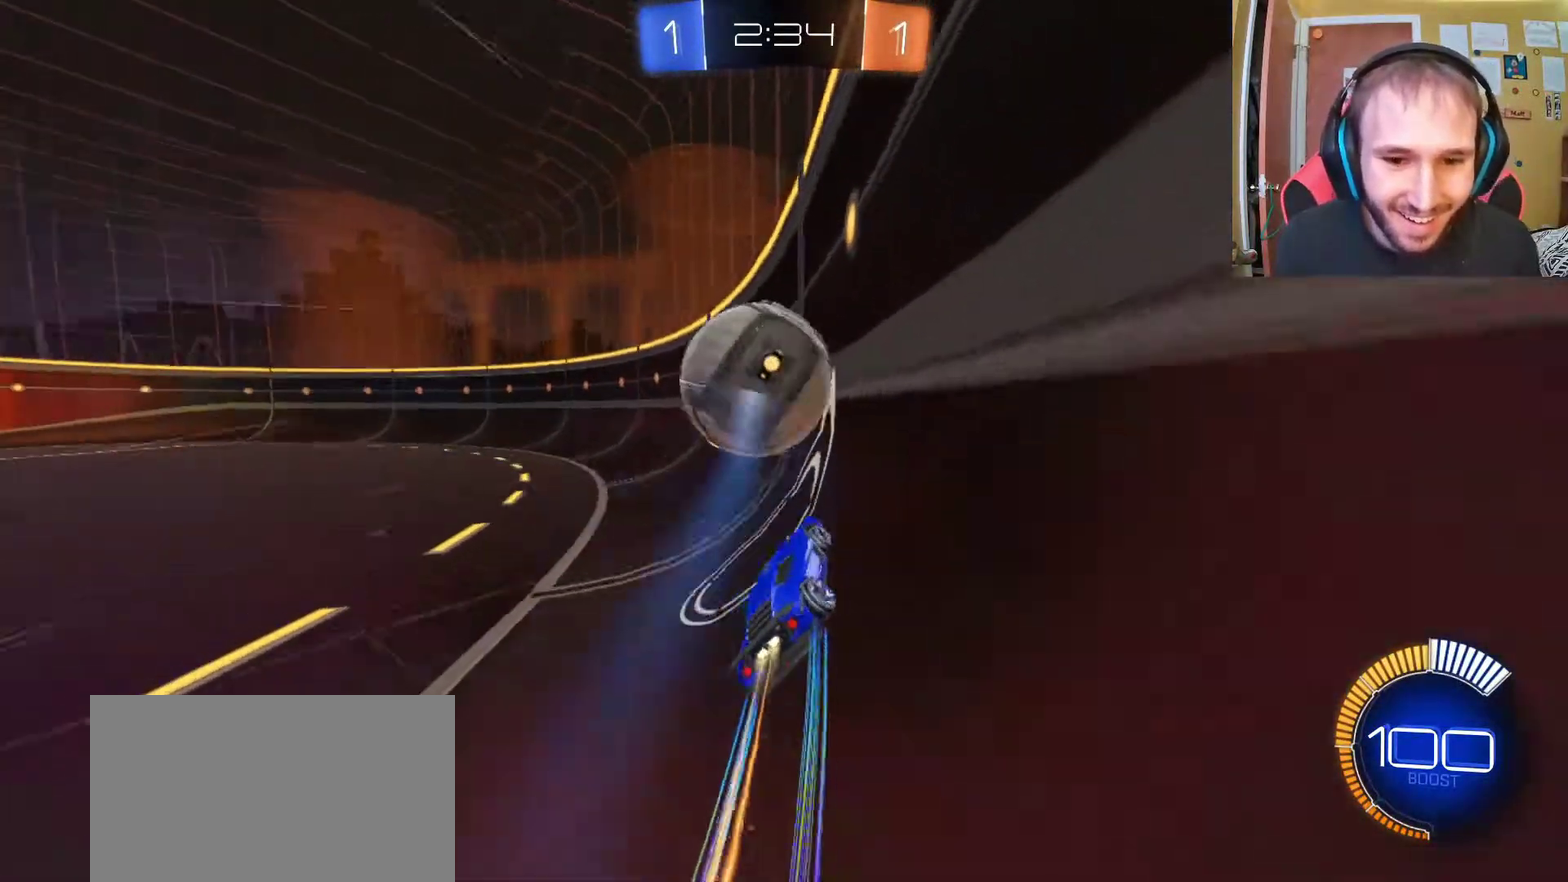
{"buttons": ["R2"], "left_stick": "up-left", "right_stick": "center", "events": [[433, "left_stick", "up-left"]]}
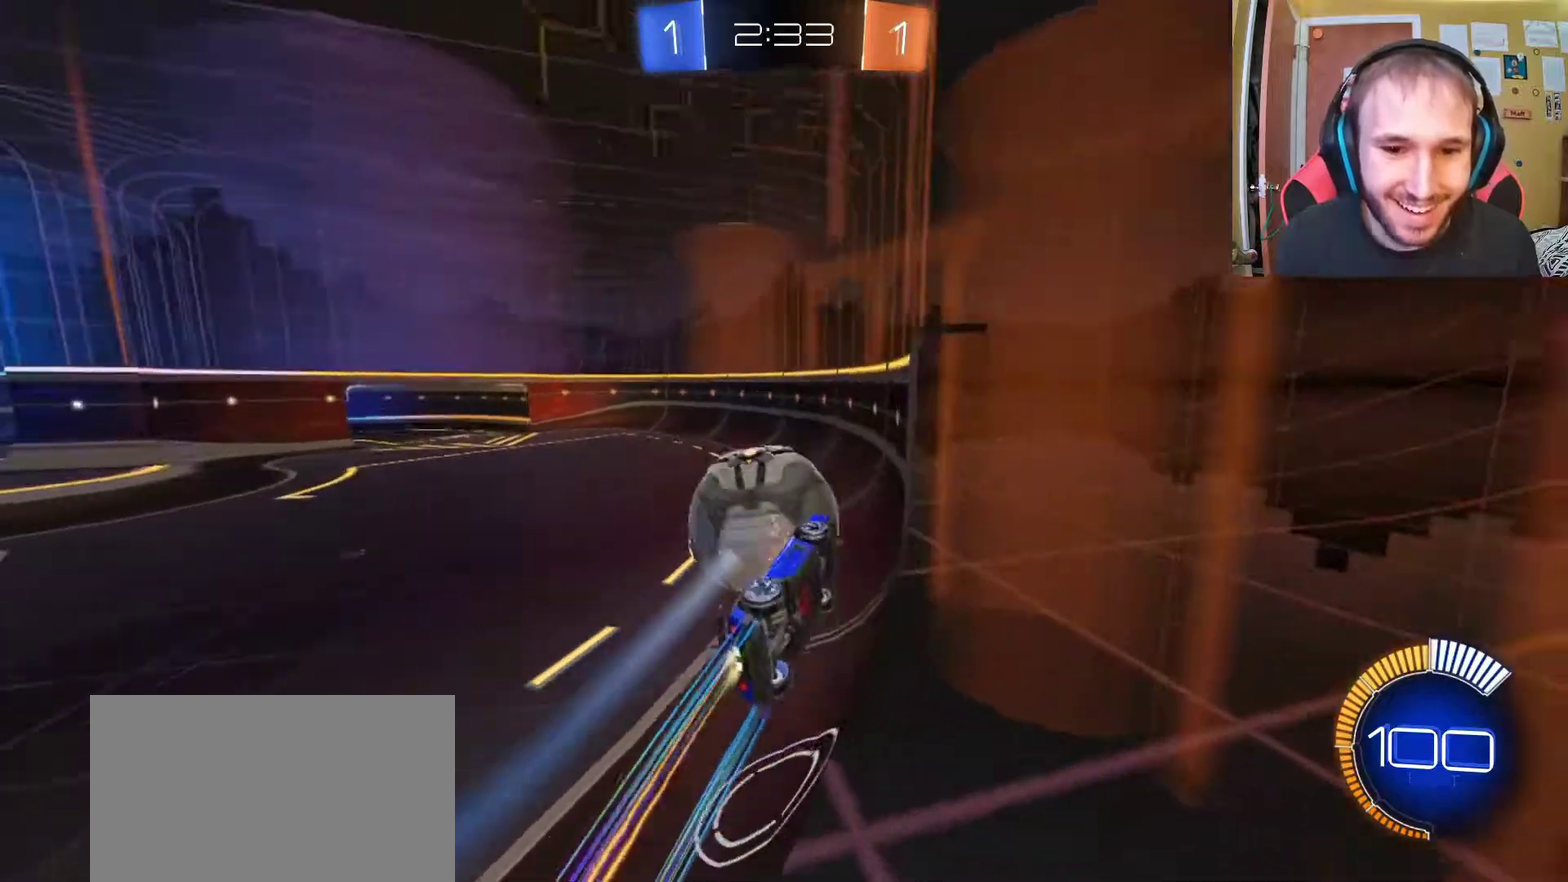
{"buttons": ["L2"], "left_stick": "up-left", "right_stick": "center", "events": [[200, "left_stick", "center"], [317, "L2", "down"], [333, "R2", "up"], [367, "left_stick", "left"], [433, "left_stick", "up-left"]]}
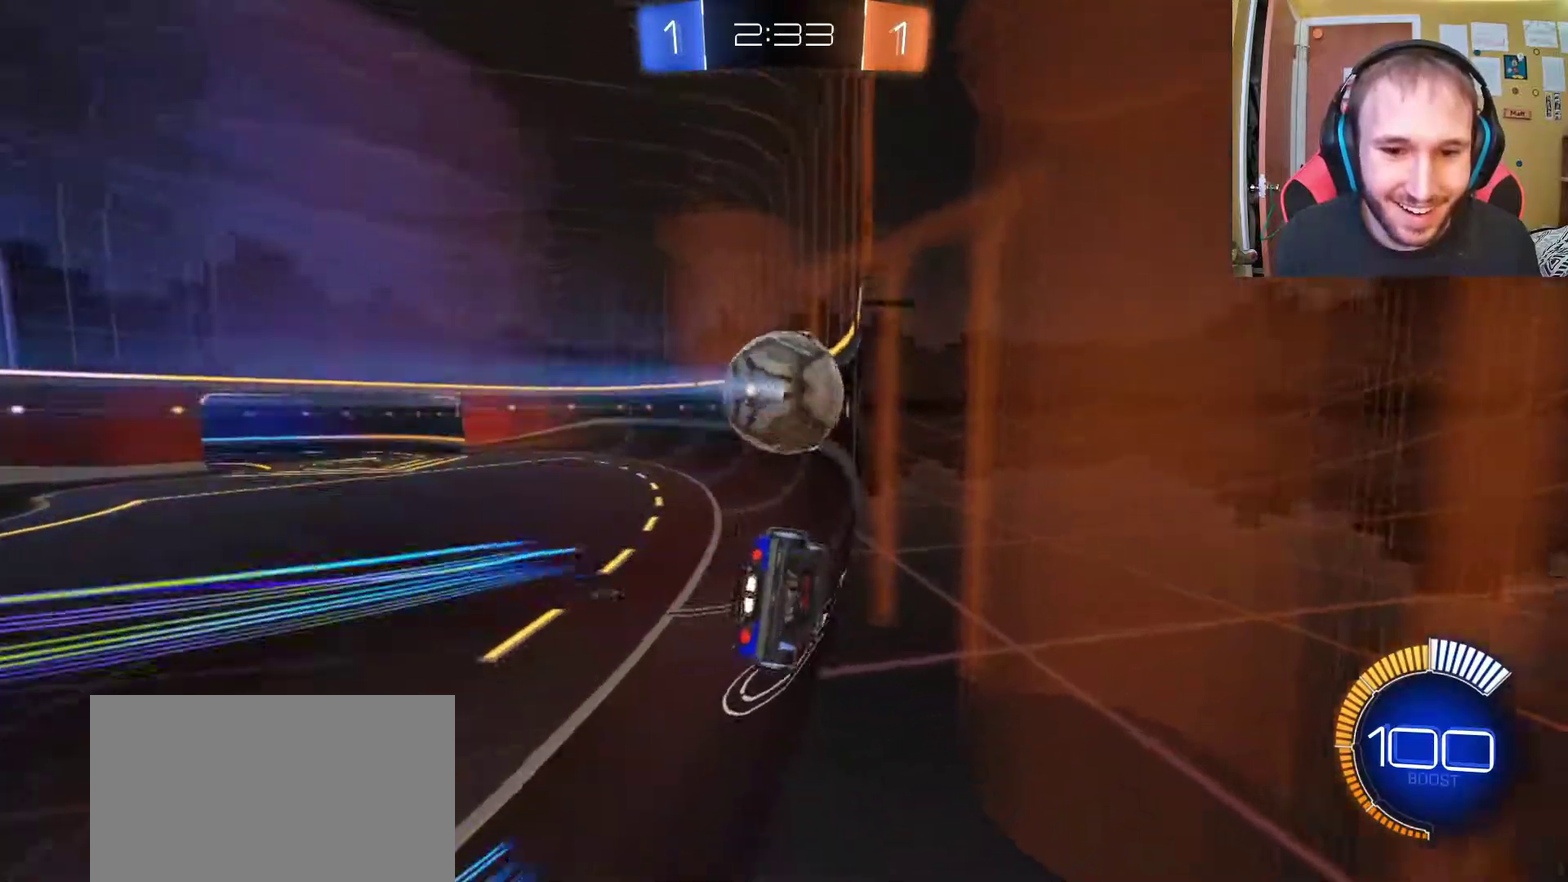
{"buttons": [], "left_stick": "center", "right_stick": "center", "events": [[50, "L2", "up"], [50, "left_stick", "center"], [333, "left_stick", "right"], [417, "left_stick", "center"]]}
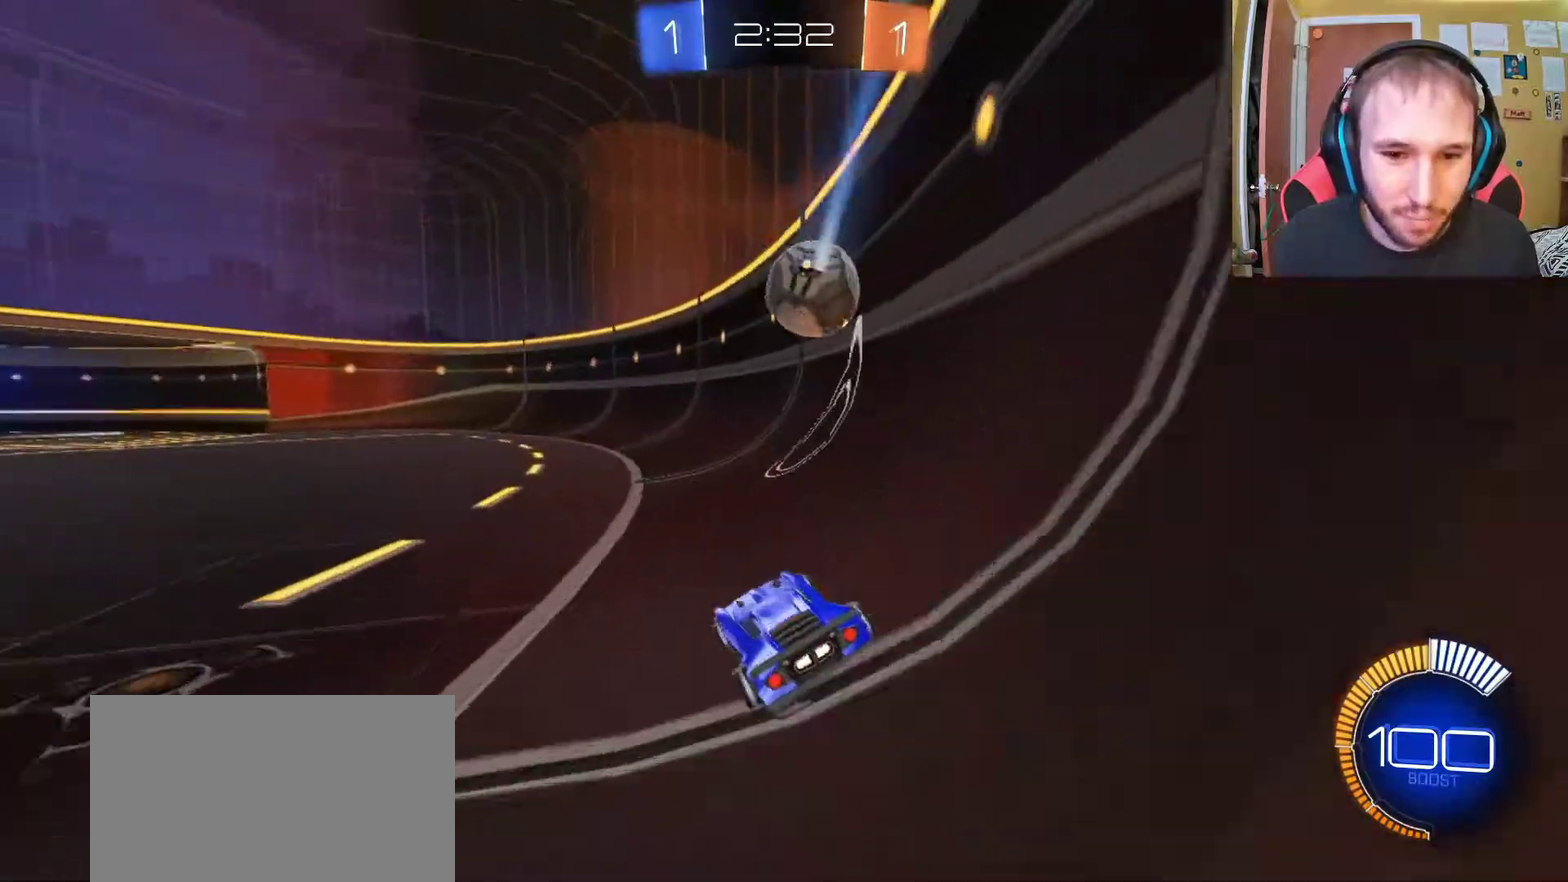
{"buttons": ["R2"], "left_stick": "center", "right_stick": "center", "events": [[83, "left_stick", "left"], [117, "L2", "down"], [200, "left_stick", "up-left"], [283, "L2", "up"], [317, "left_stick", "center"], [450, "R2", "down"]]}
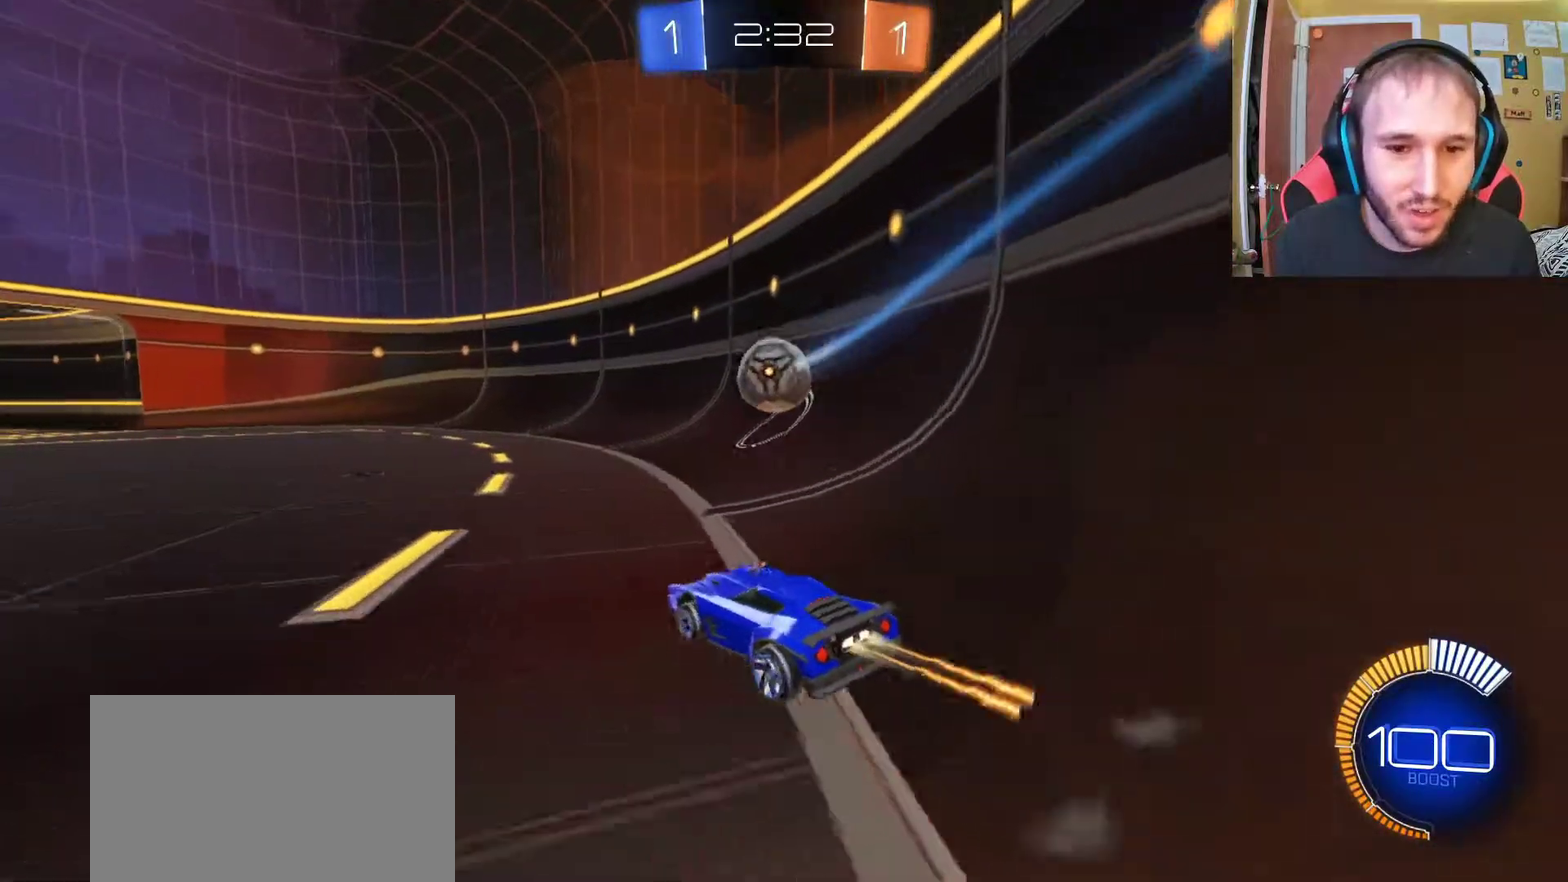
{"buttons": ["R2"], "left_stick": "center", "right_stick": "center"}
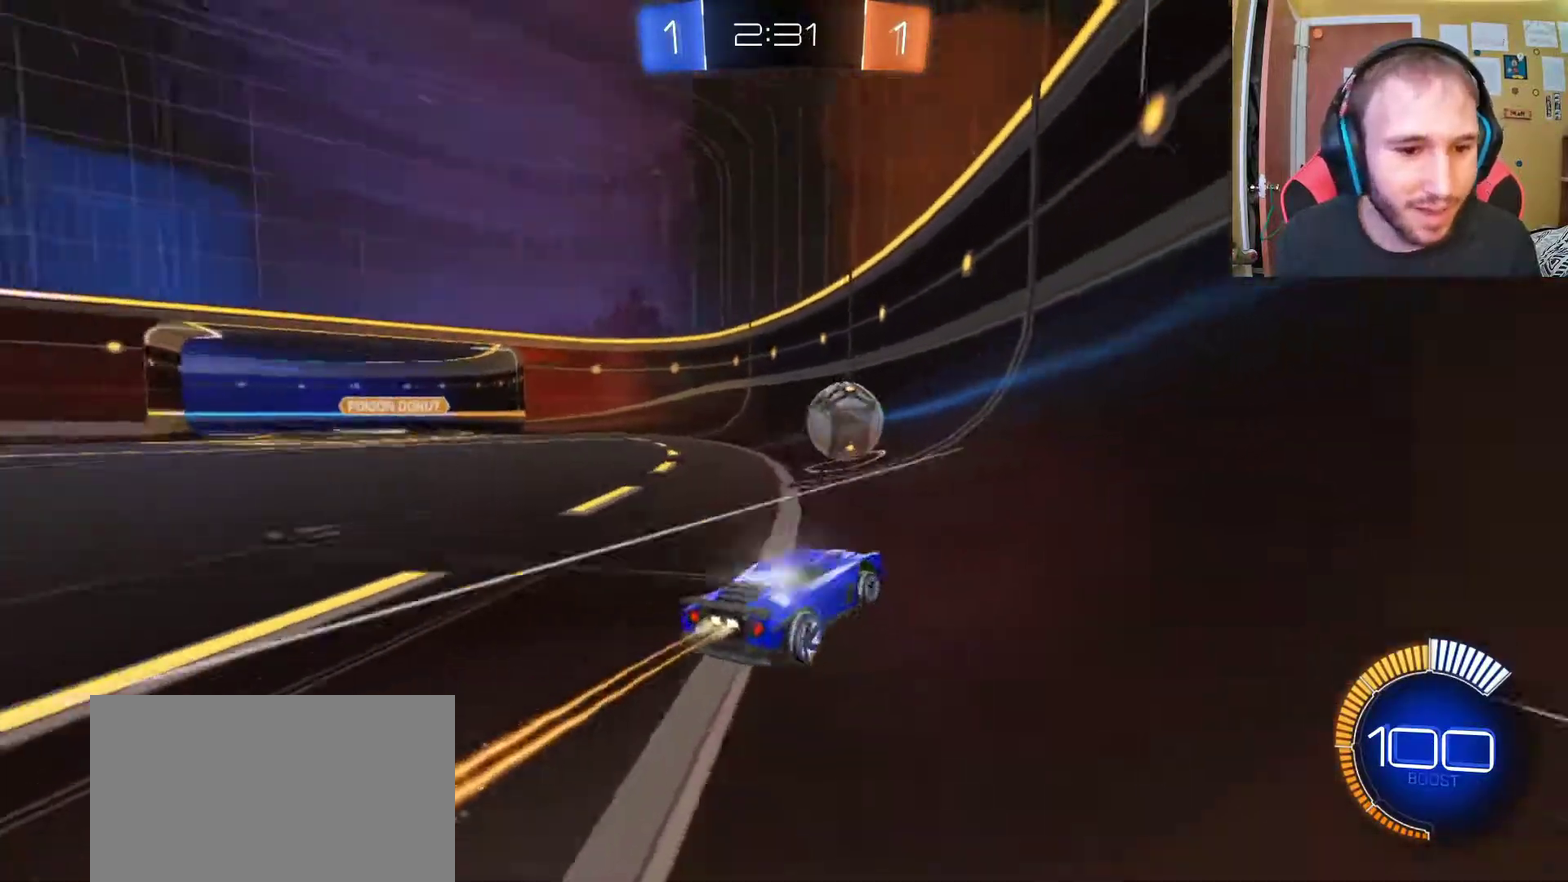
{"buttons": ["R2"], "left_stick": "left", "right_stick": "center", "events": [[133, "left_stick", "left"], [250, "R2", "up"], [283, "L2", "down"], [450, "L2", "up"], [500, "R2", "down"]]}
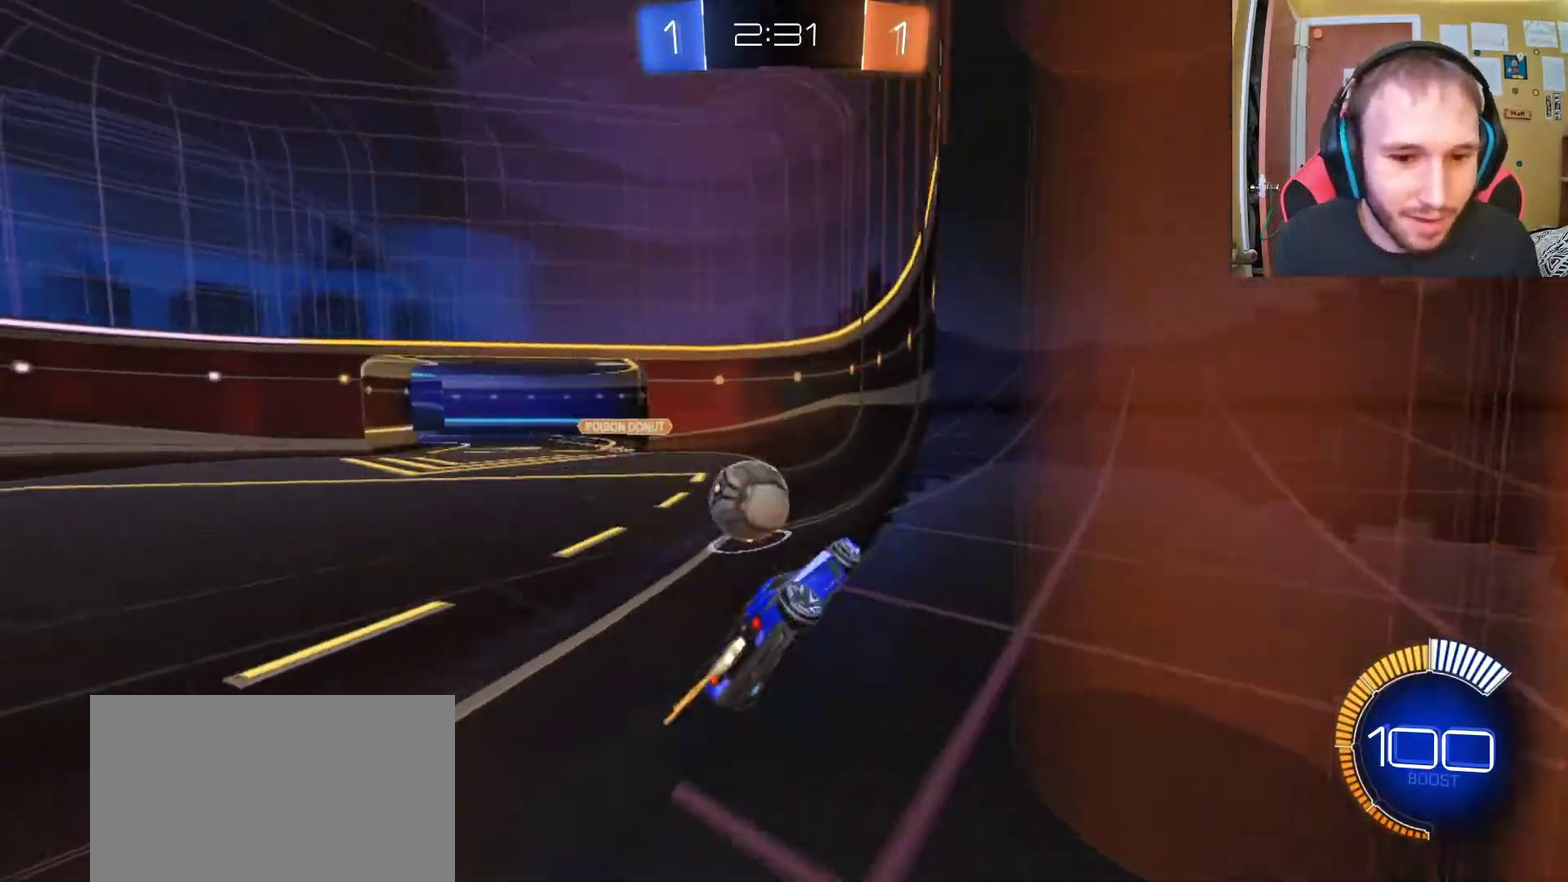
{"buttons": ["L2"], "left_stick": "down-left", "right_stick": "center", "events": [[183, "left_stick", "up-left"], [233, "left_stick", "center"], [400, "L2", "down"], [417, "R2", "up"], [500, "left_stick", "down-left"]]}
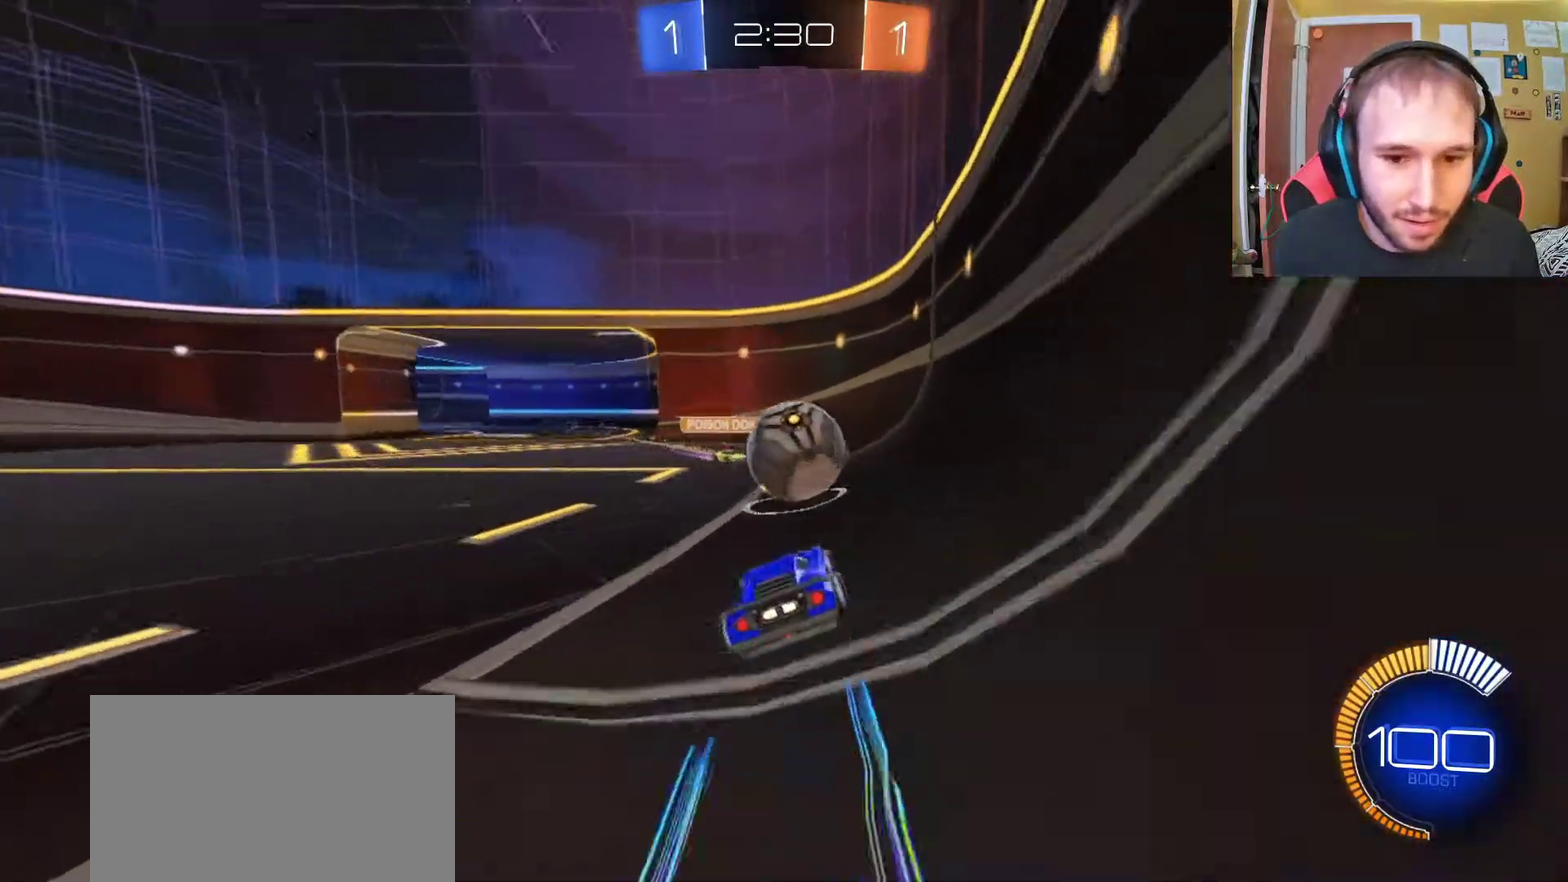
{"buttons": ["R2"], "left_stick": "left", "right_stick": "center", "events": [[100, "left_stick", "left"], [283, "L2", "up"], [383, "R2", "down"]]}
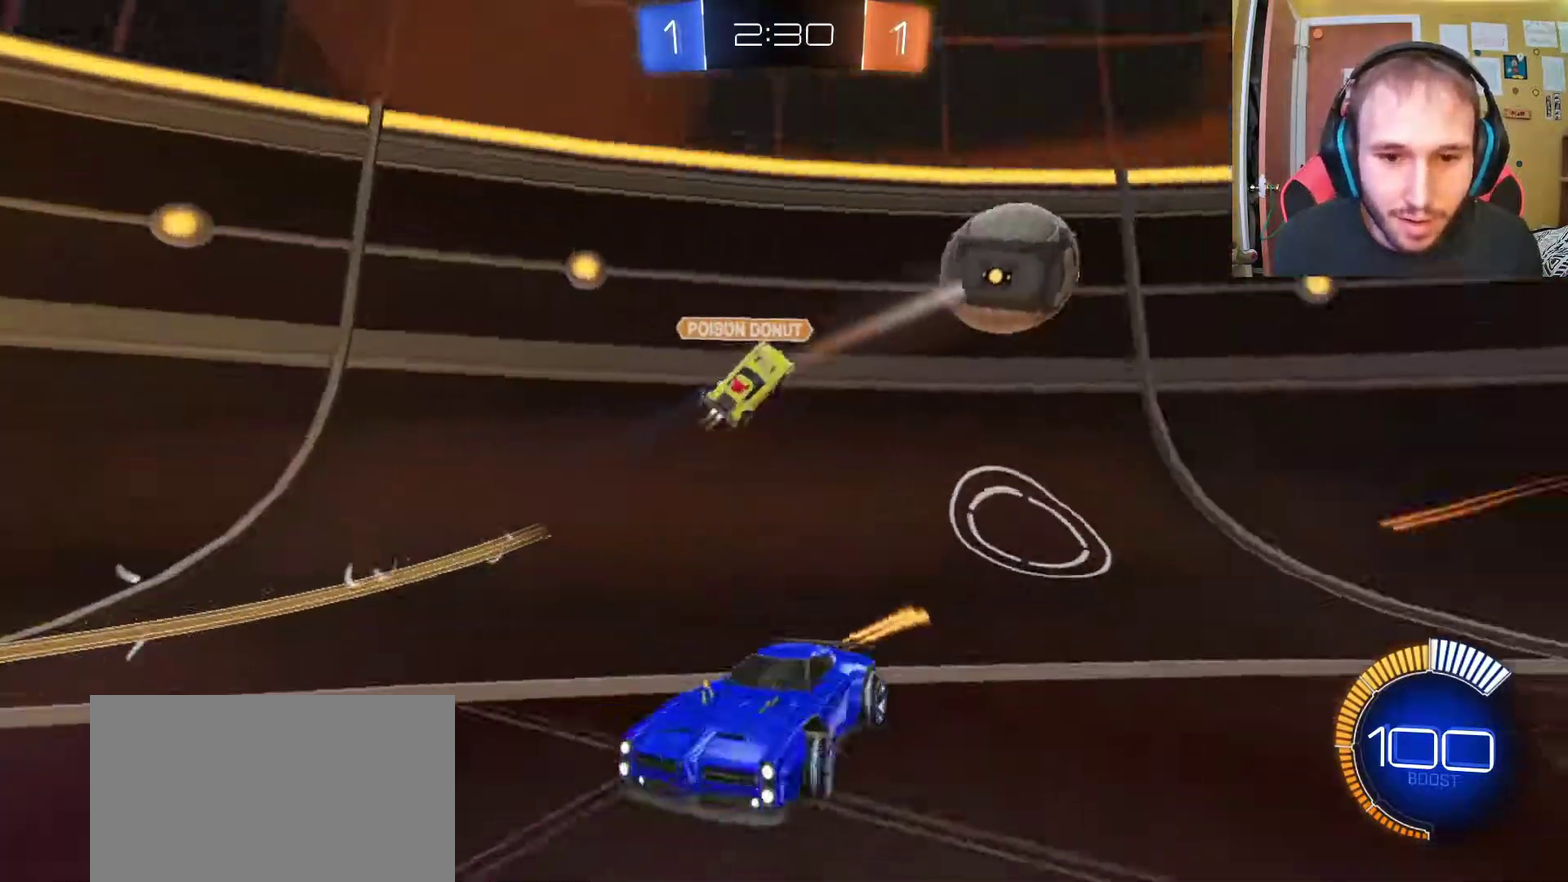
{"buttons": ["R2"], "left_stick": "right", "right_stick": "center", "events": [[233, "left_stick", "right"], [267, "SQUARE", "down"], [367, "SQUARE", "up"]]}
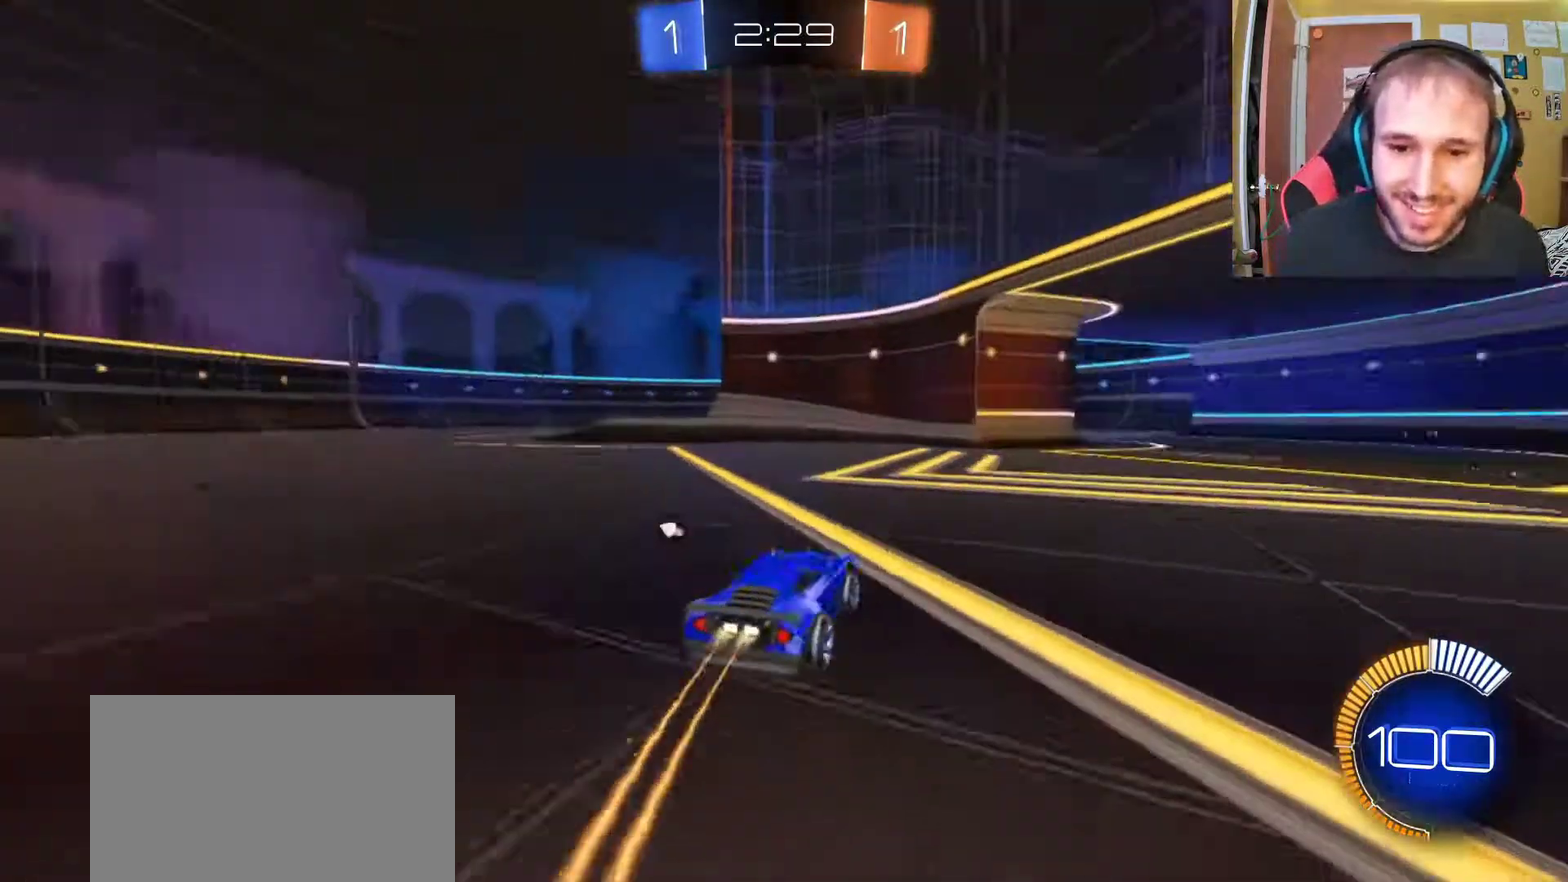
{"buttons": ["R2"], "left_stick": "up-left", "right_stick": "center"}
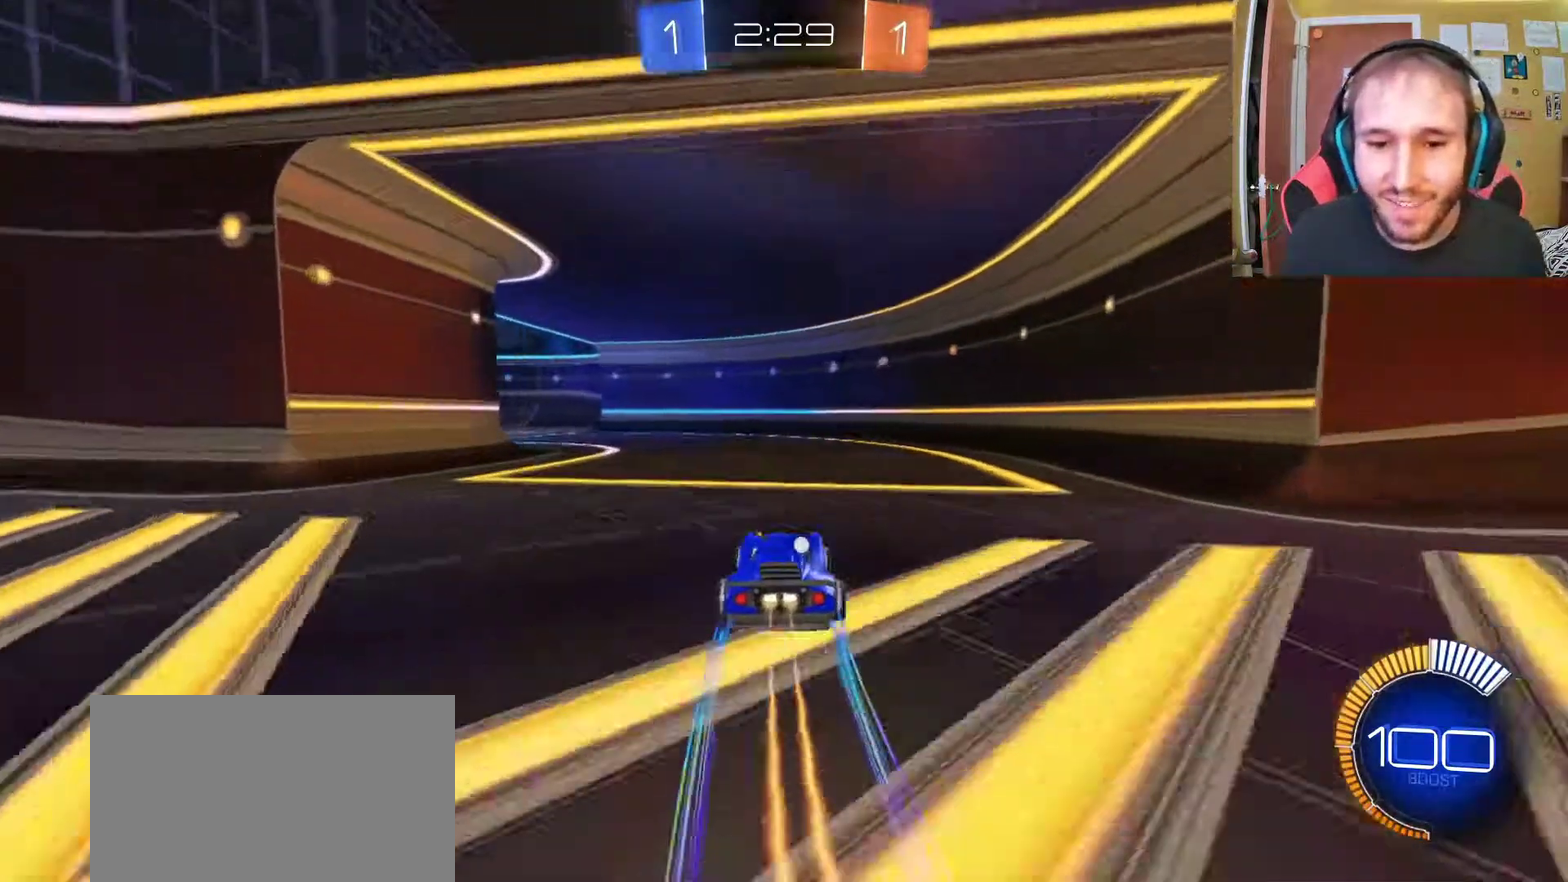
{"buttons": ["R2"], "left_stick": "left", "right_stick": "center"}
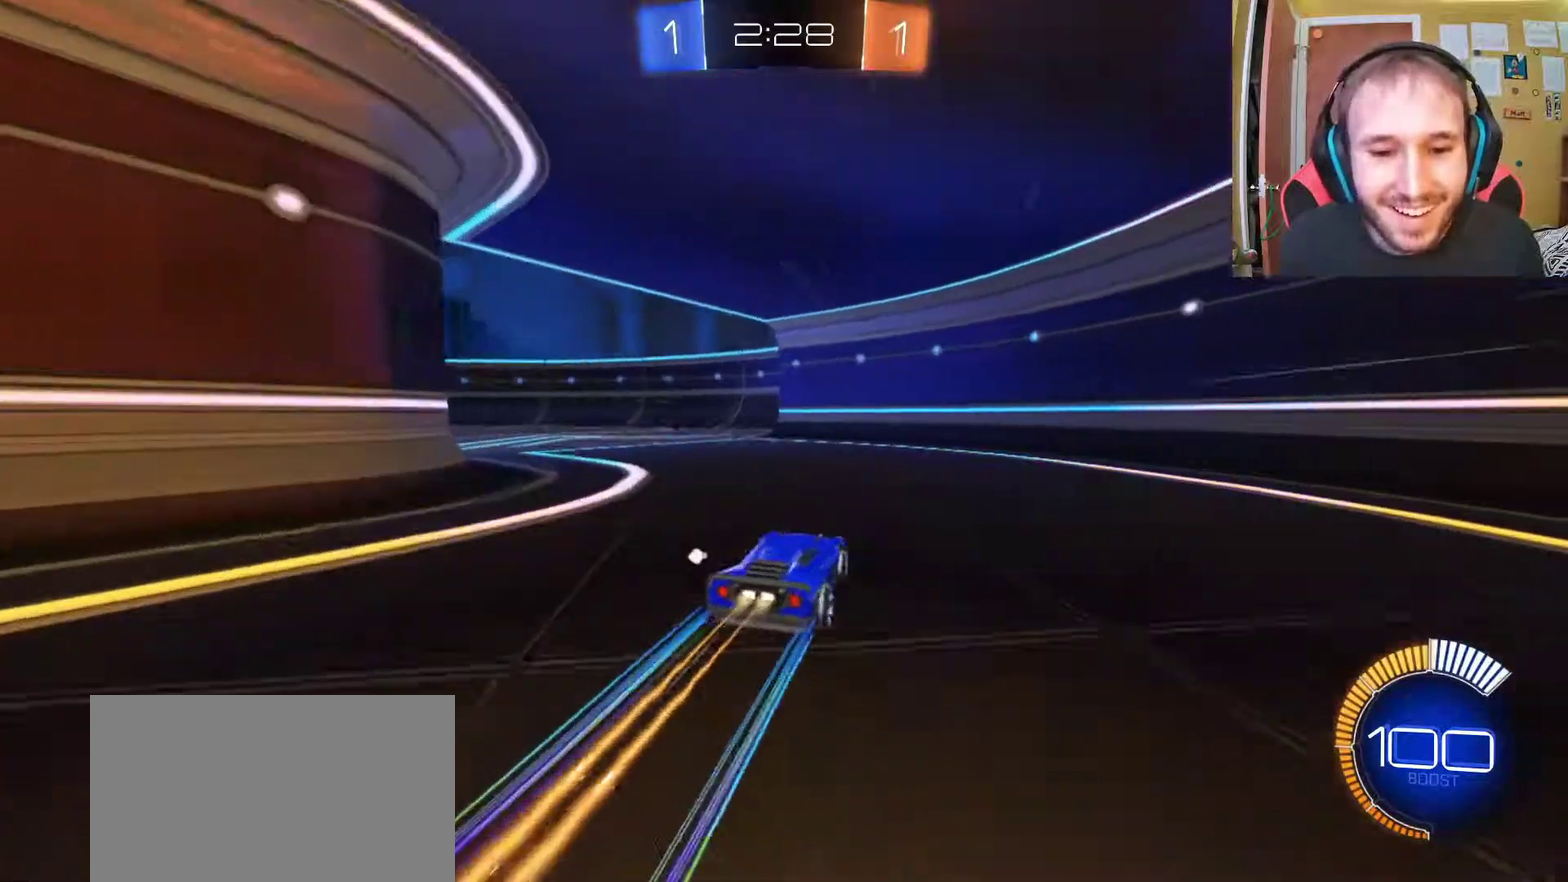
{"buttons": ["SQUARE", "R2"], "left_stick": "left", "right_stick": "center", "events": [[167, "left_stick", "center"], [317, "left_stick", "up-left"], [367, "left_stick", "left"], [433, "SQUARE", "down"]]}